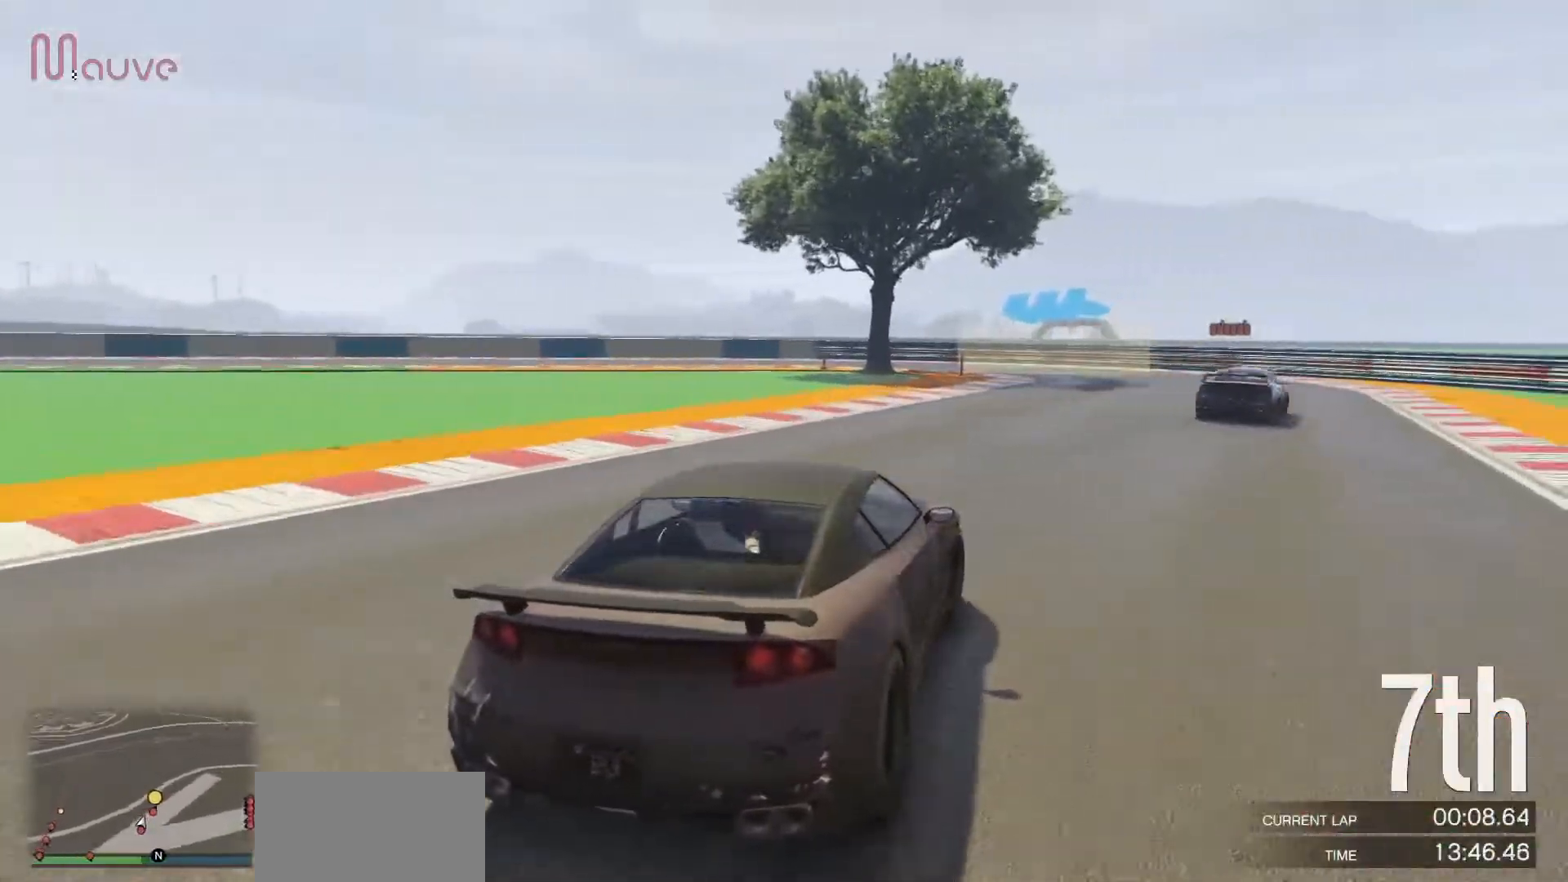
Gameplay with a controller (Xbox layout); each line is a JSON object with the inputs held at the frame after it. "events" lists button and stick changes between this image and that frame as [ms after this image, input, new state], when the widget could be followed in between. Not read: DPAD_DOWN DPAD_LEFT DPAD_RIGHT DPAD_UP R3 right_stick.
{"buttons": ["R2"], "left_stick": "left", "events": [[267, "left_stick", "center"], [367, "left_stick", "left"]]}
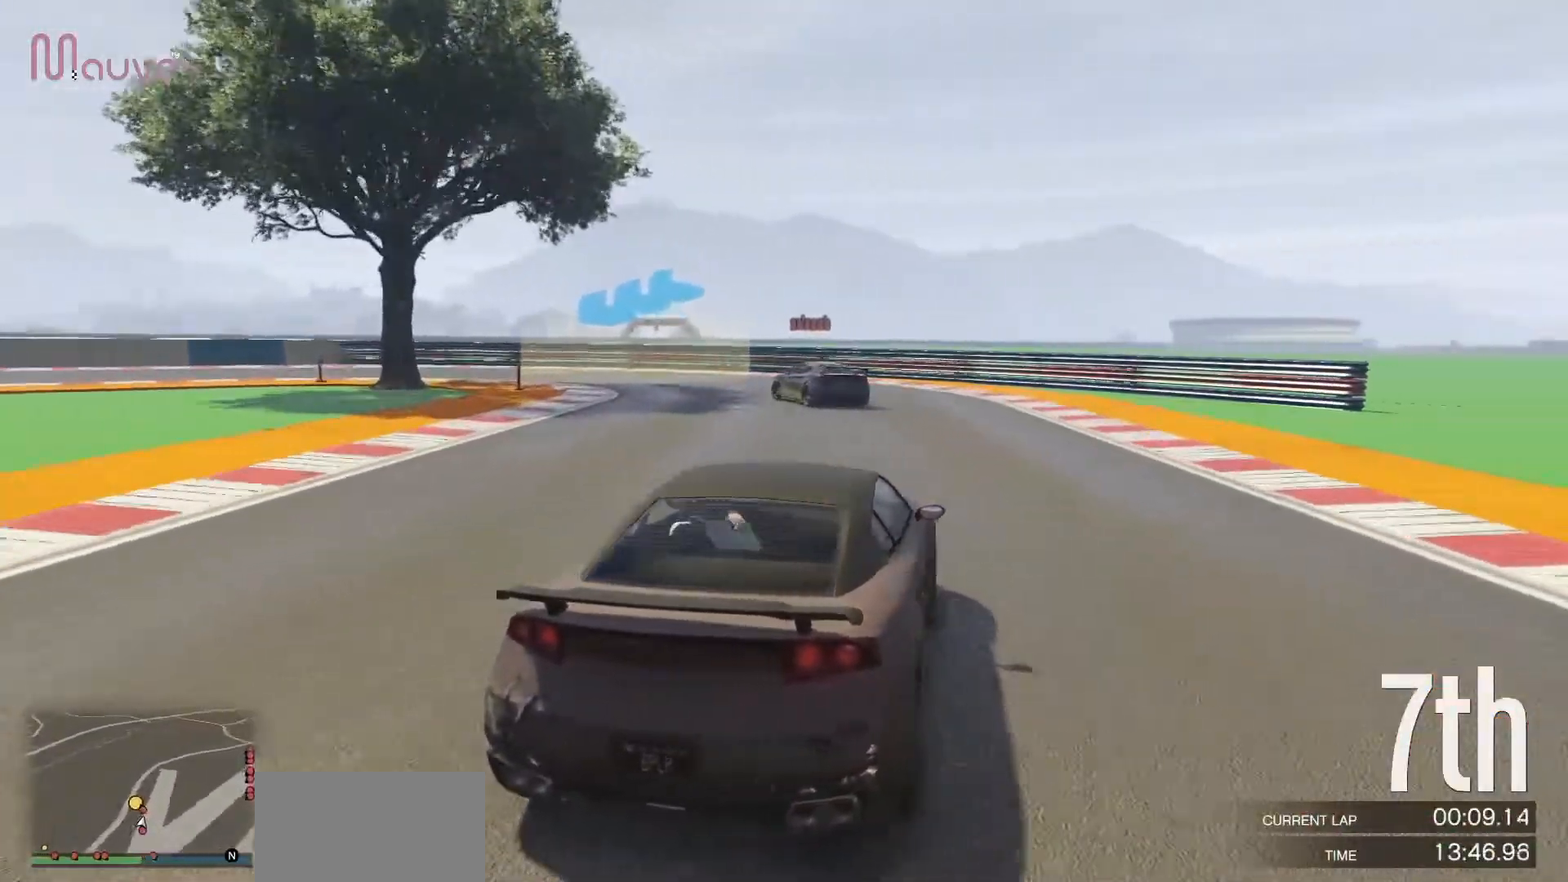
{"buttons": [], "left_stick": "left", "events": [[133, "R2", "up"]]}
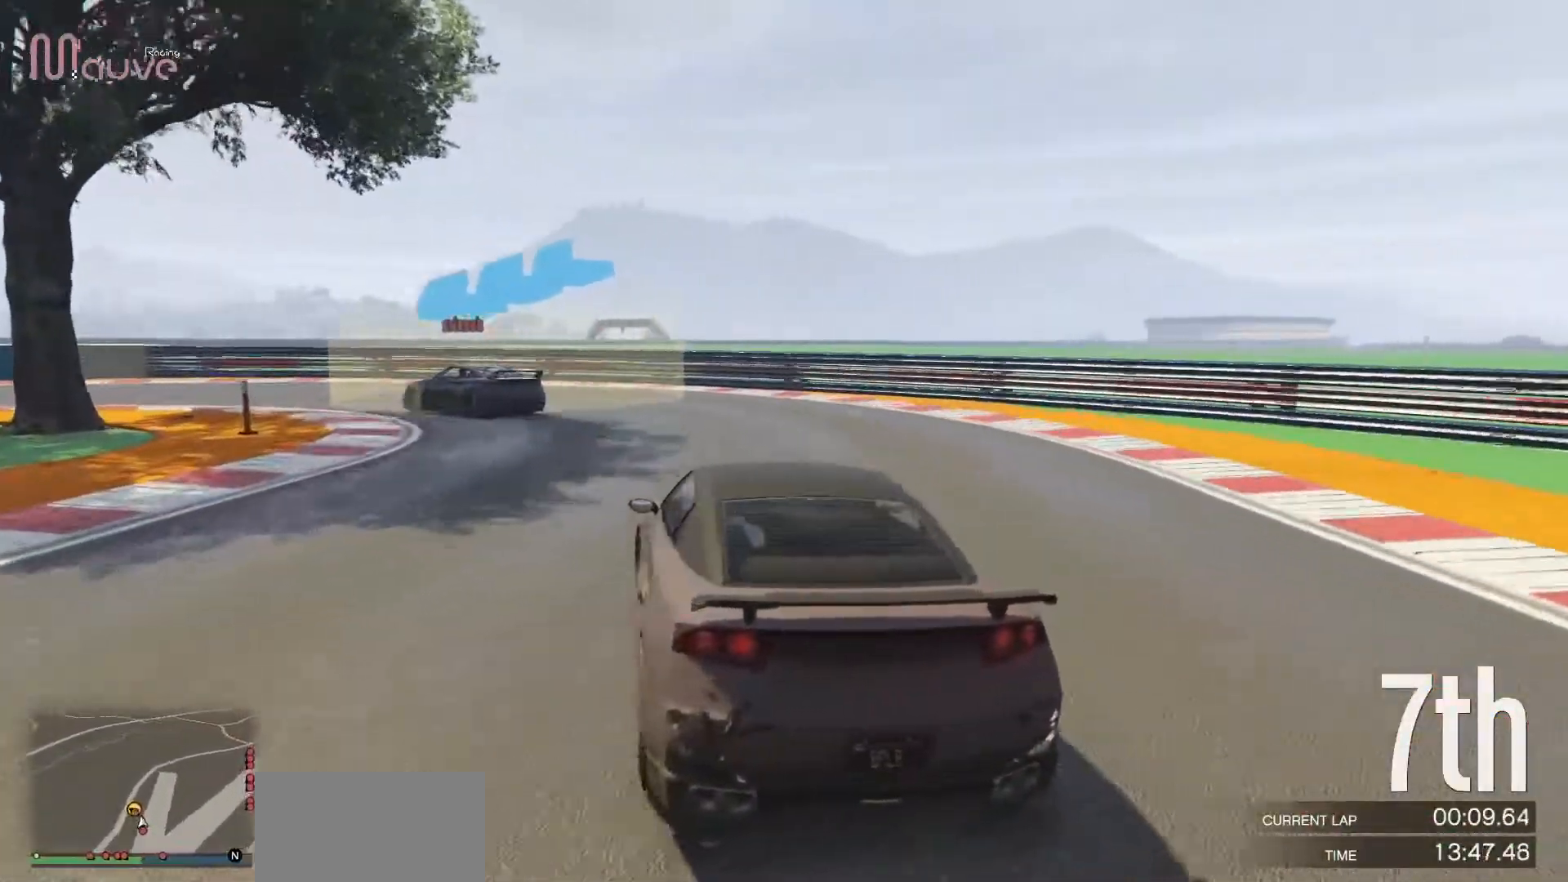
{"buttons": ["R2"], "left_stick": "left", "events": [[317, "R2", "down"]]}
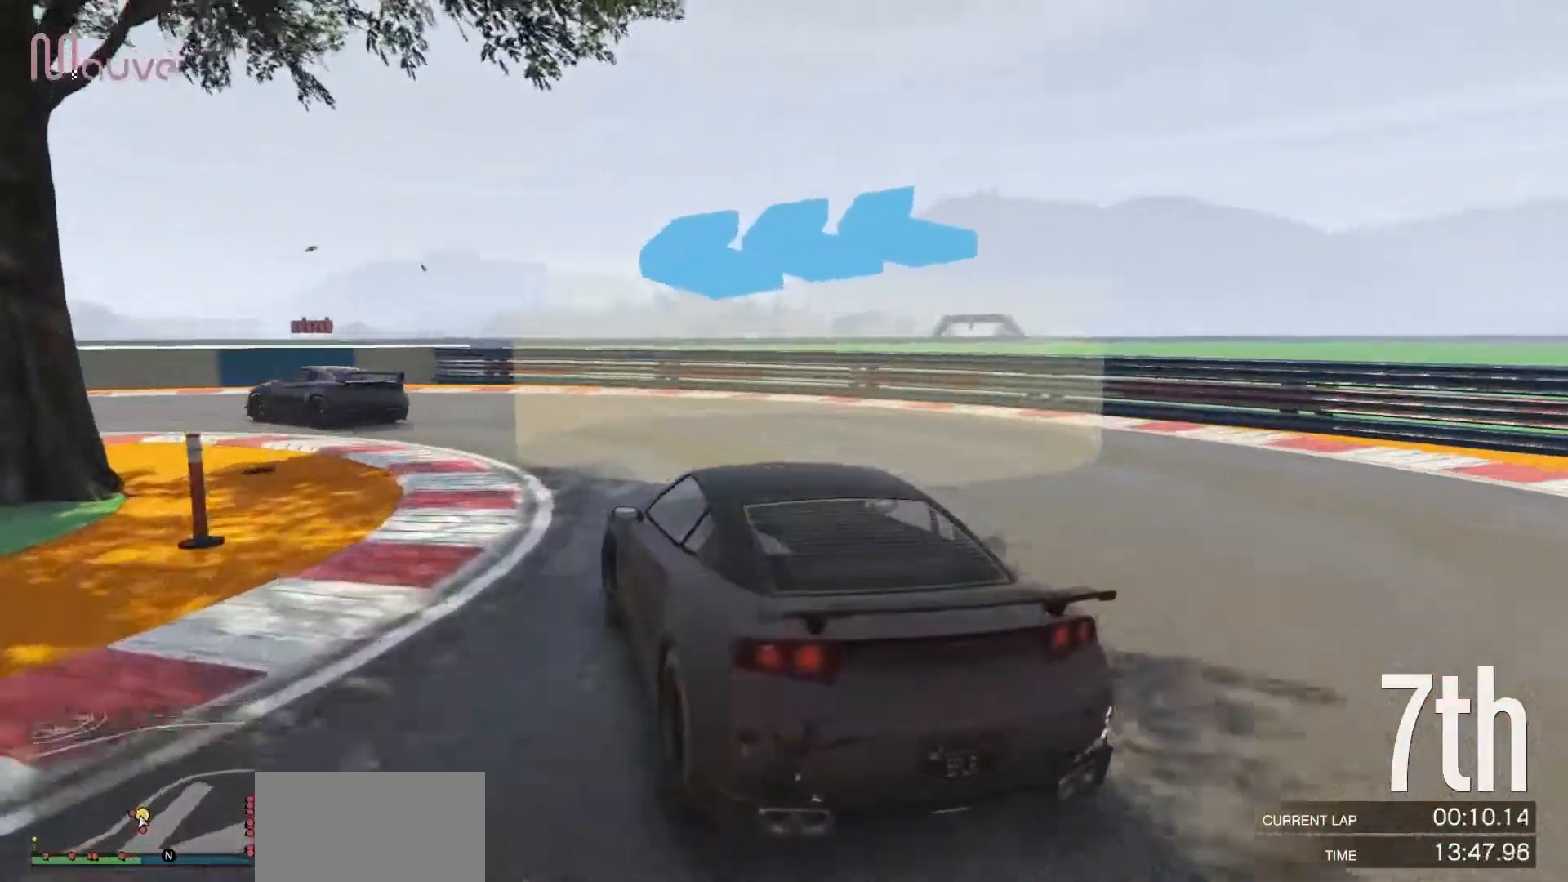
{"buttons": ["R2"], "left_stick": "left", "events": []}
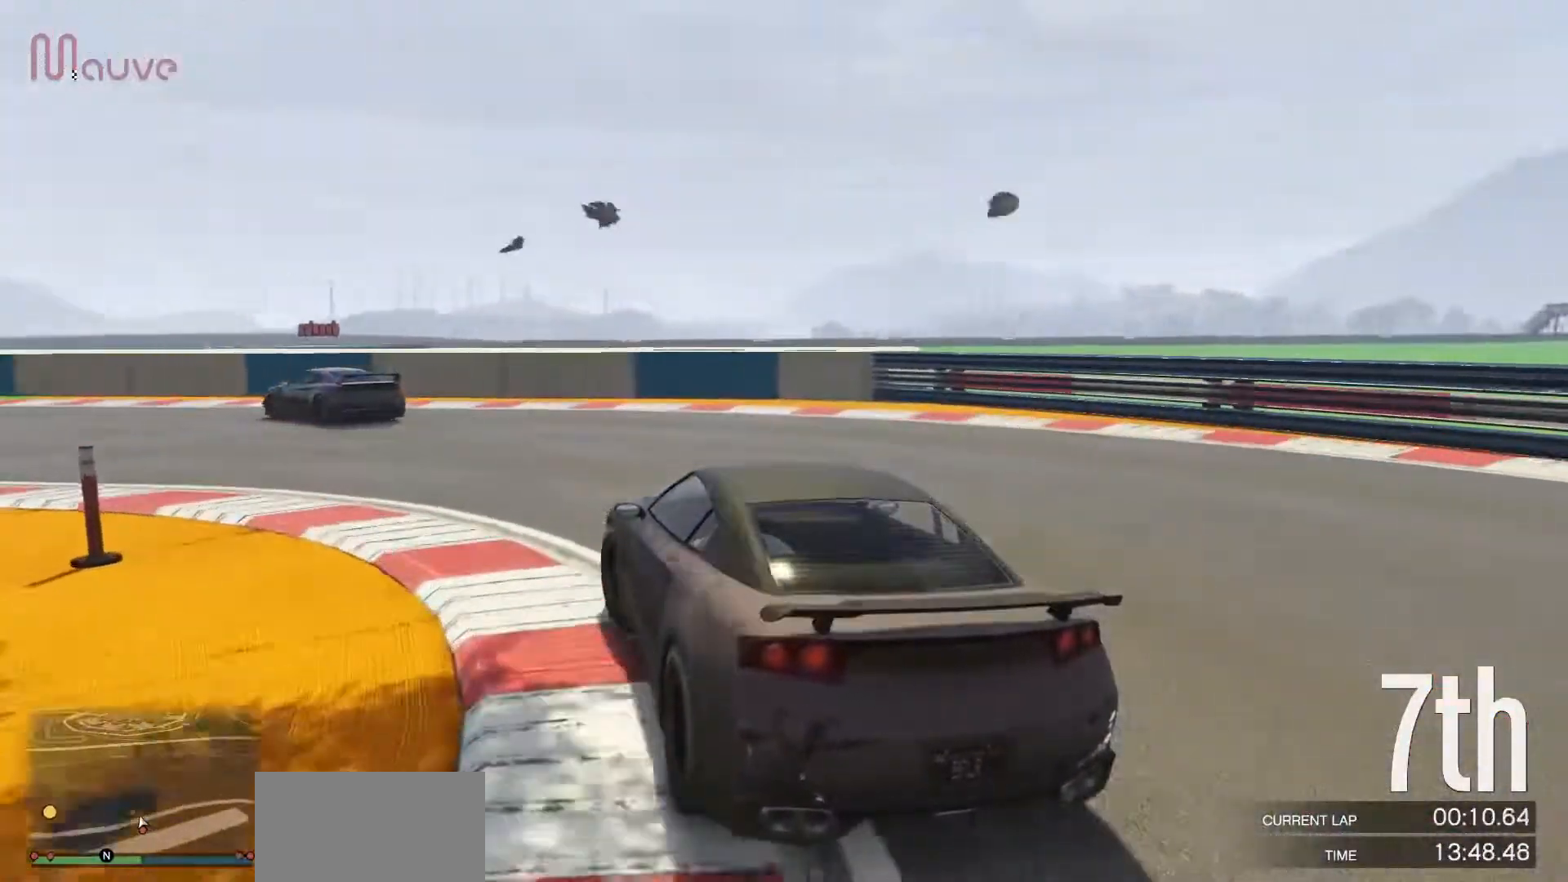
{"buttons": ["R2"], "left_stick": "left", "events": [[50, "left_stick", "center"], [117, "left_stick", "left"]]}
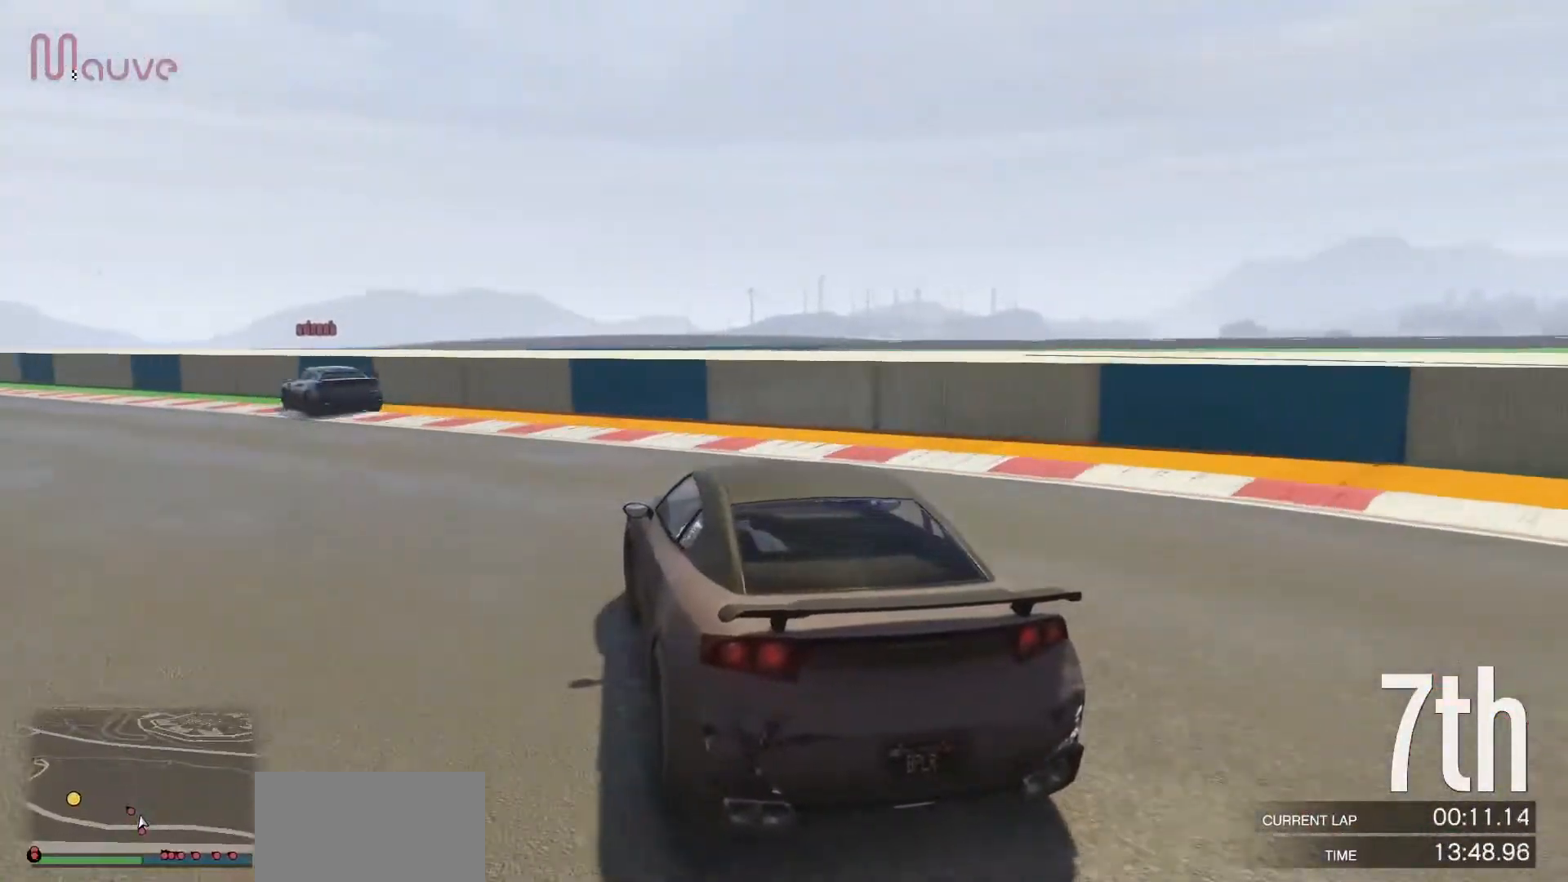
{"buttons": ["R2"], "left_stick": "left", "events": []}
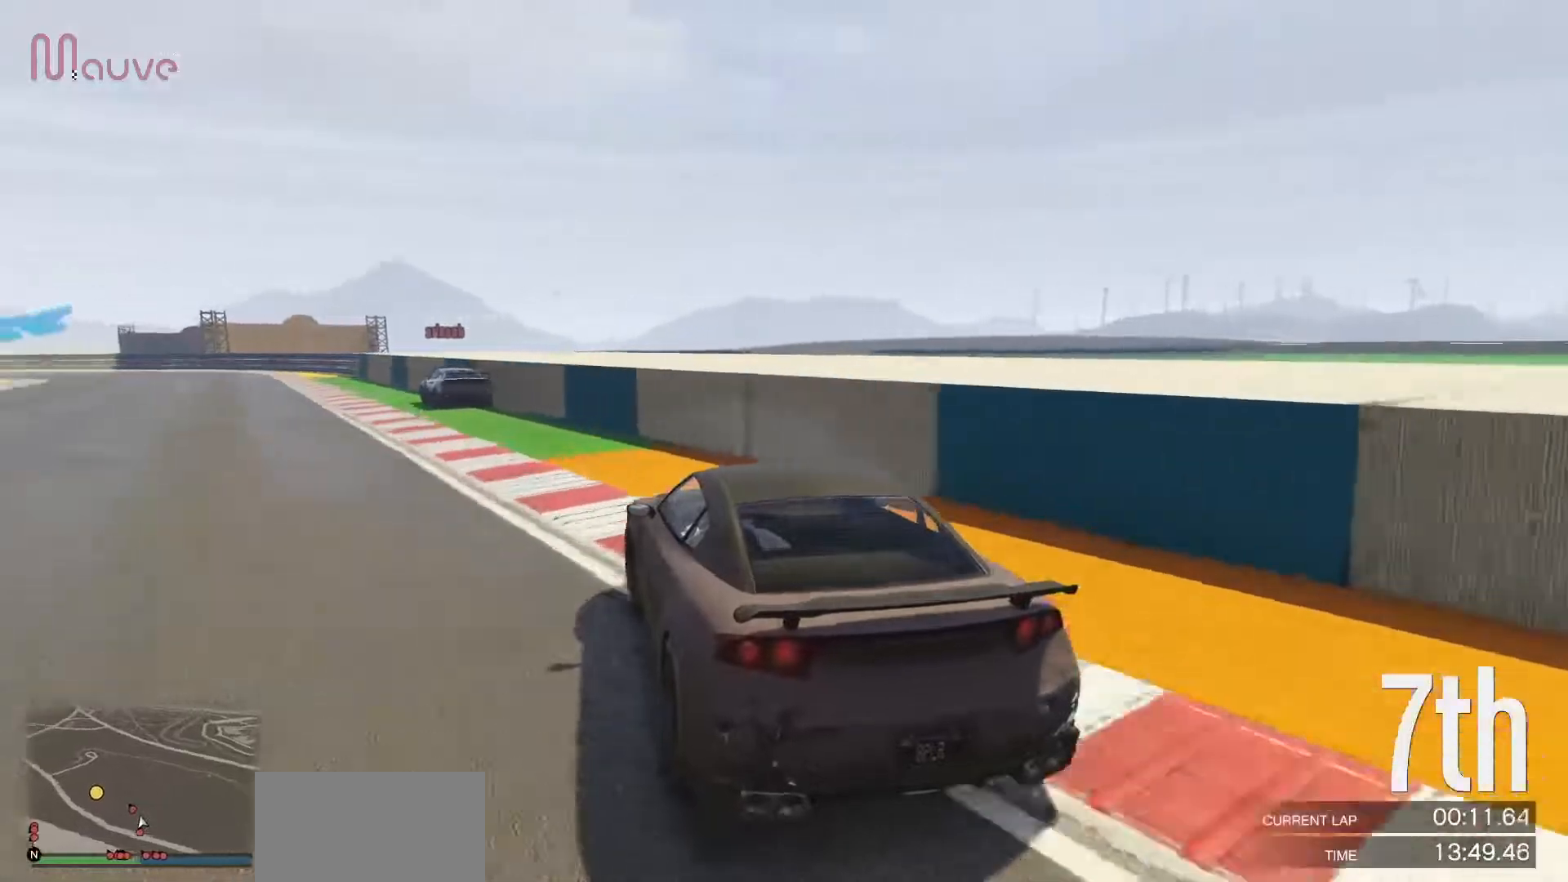
{"buttons": ["R2"], "left_stick": "center", "events": [[250, "left_stick", "center"], [400, "left_stick", "left"], [483, "left_stick", "center"]]}
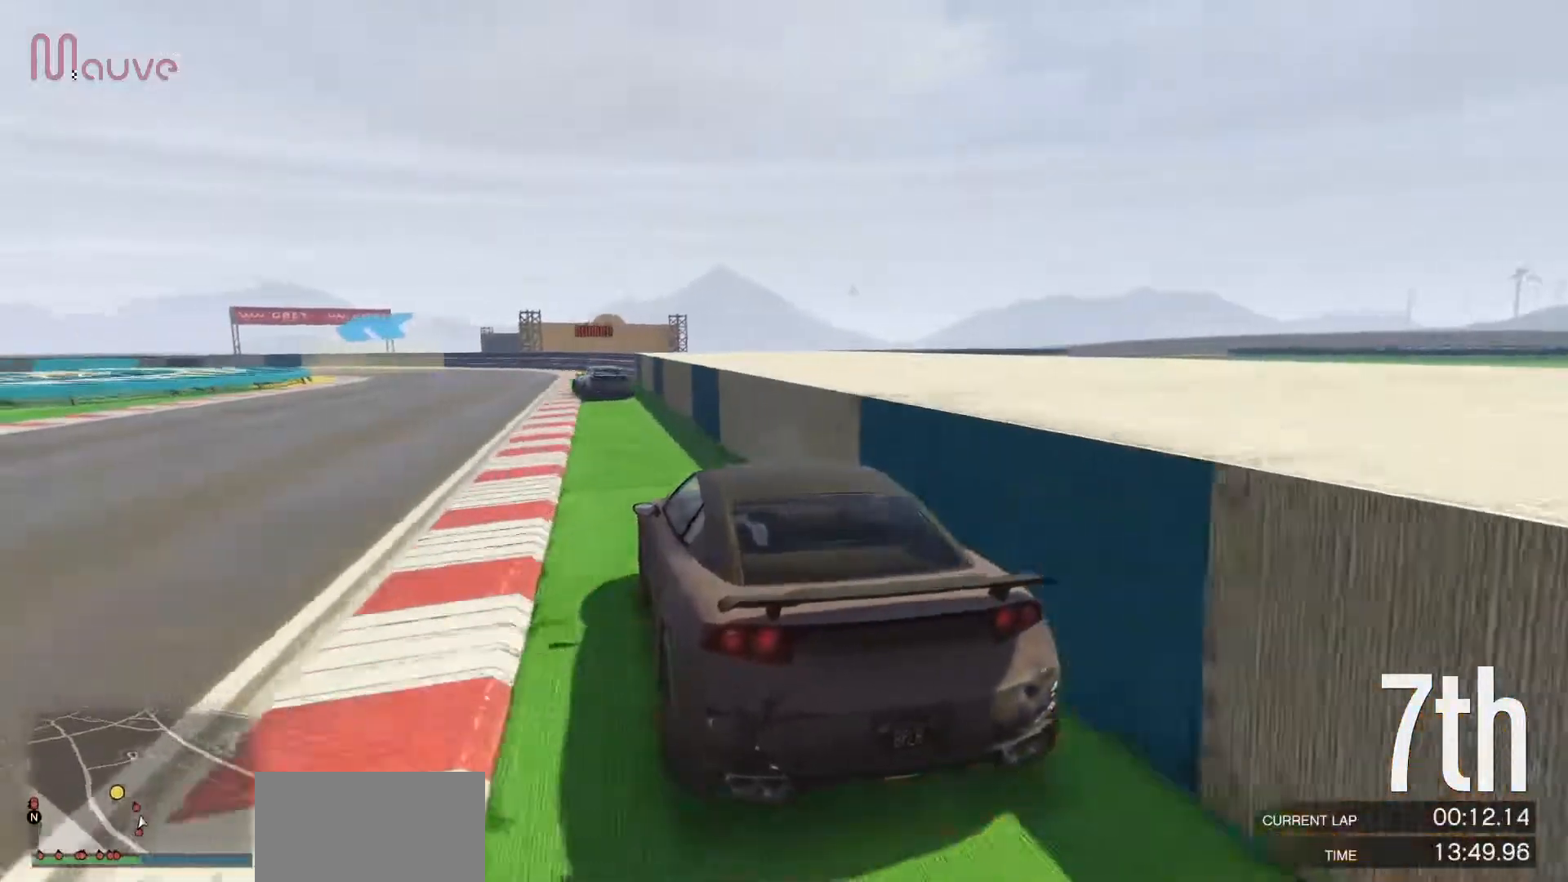
{"buttons": ["R2"], "left_stick": "center", "events": [[267, "left_stick", "left"], [467, "left_stick", "center"]]}
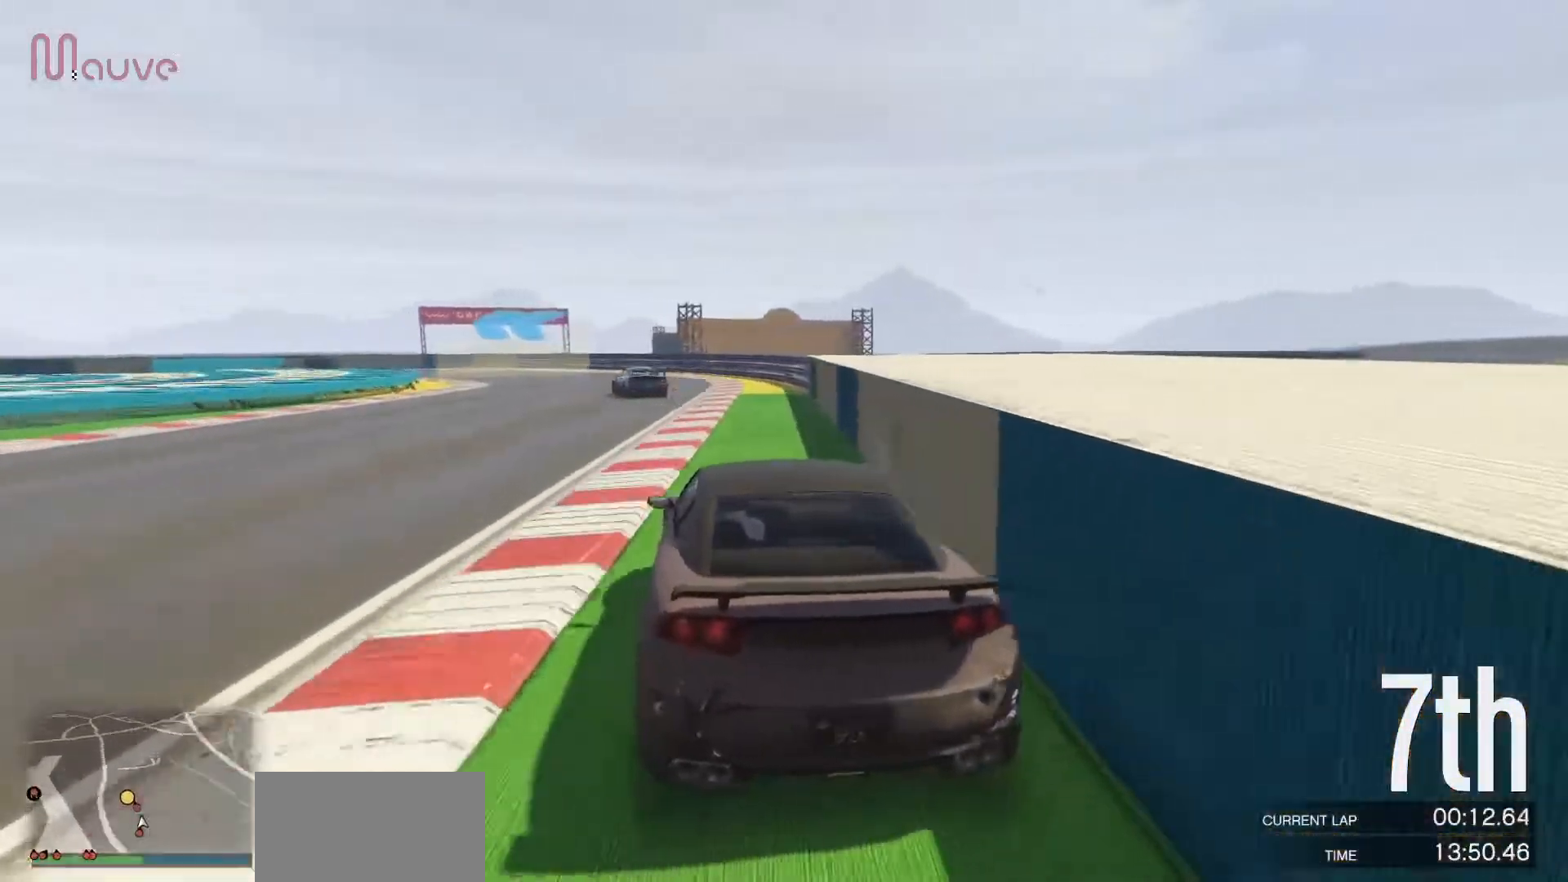
{"buttons": ["R2"], "left_stick": "center", "events": [[17, "left_stick", "left"], [200, "left_stick", "center"], [317, "left_stick", "left"], [483, "left_stick", "center"]]}
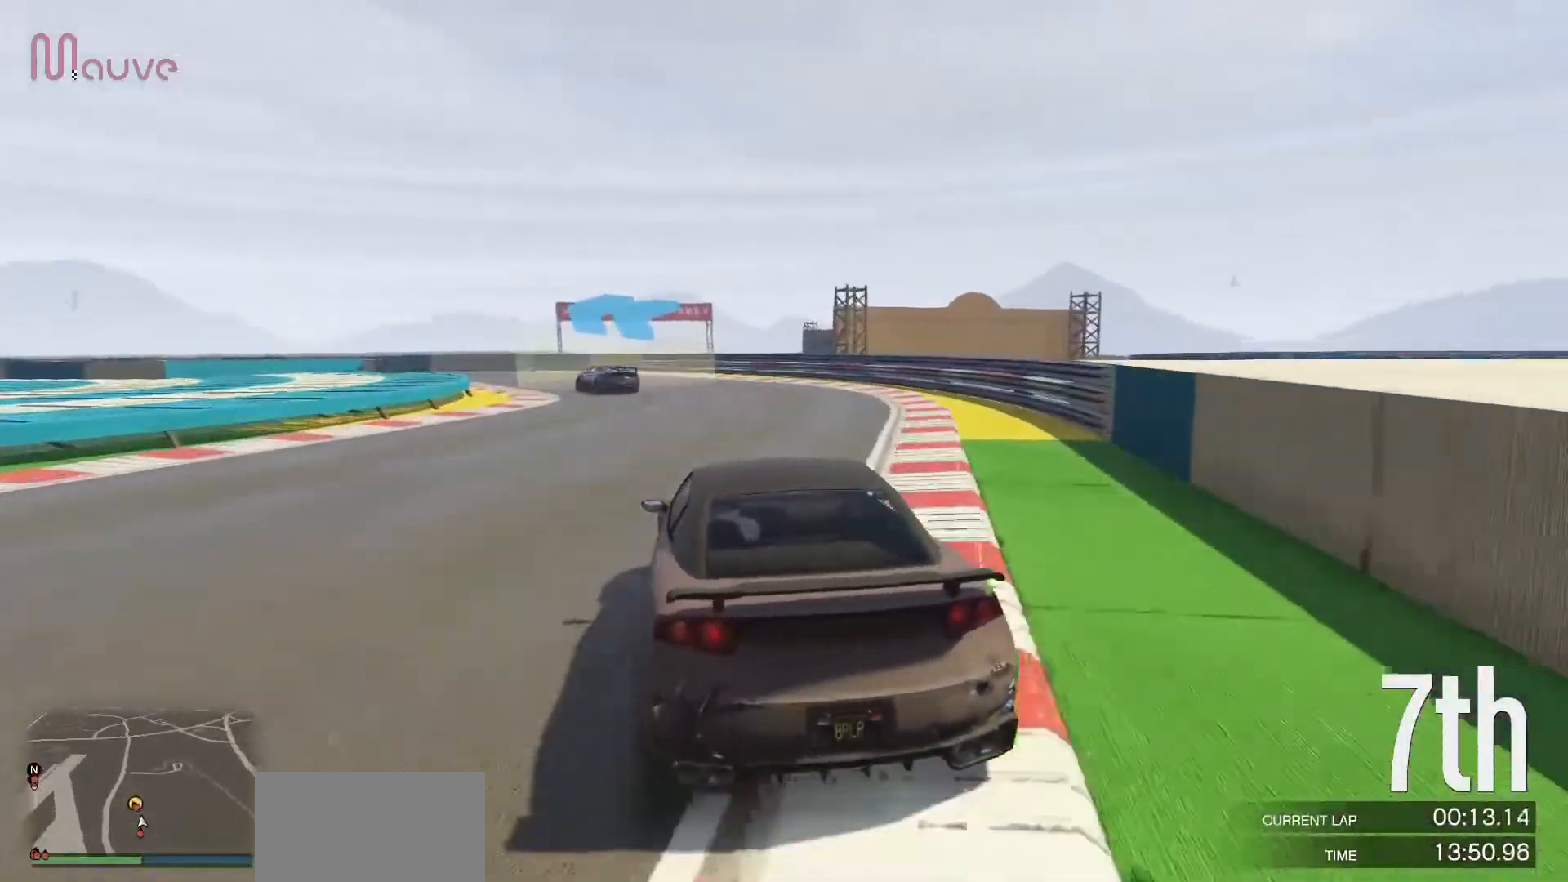
{"buttons": ["R2"], "left_stick": "center", "events": [[50, "left_stick", "left"], [233, "left_stick", "center"], [283, "left_stick", "left"], [467, "left_stick", "center"]]}
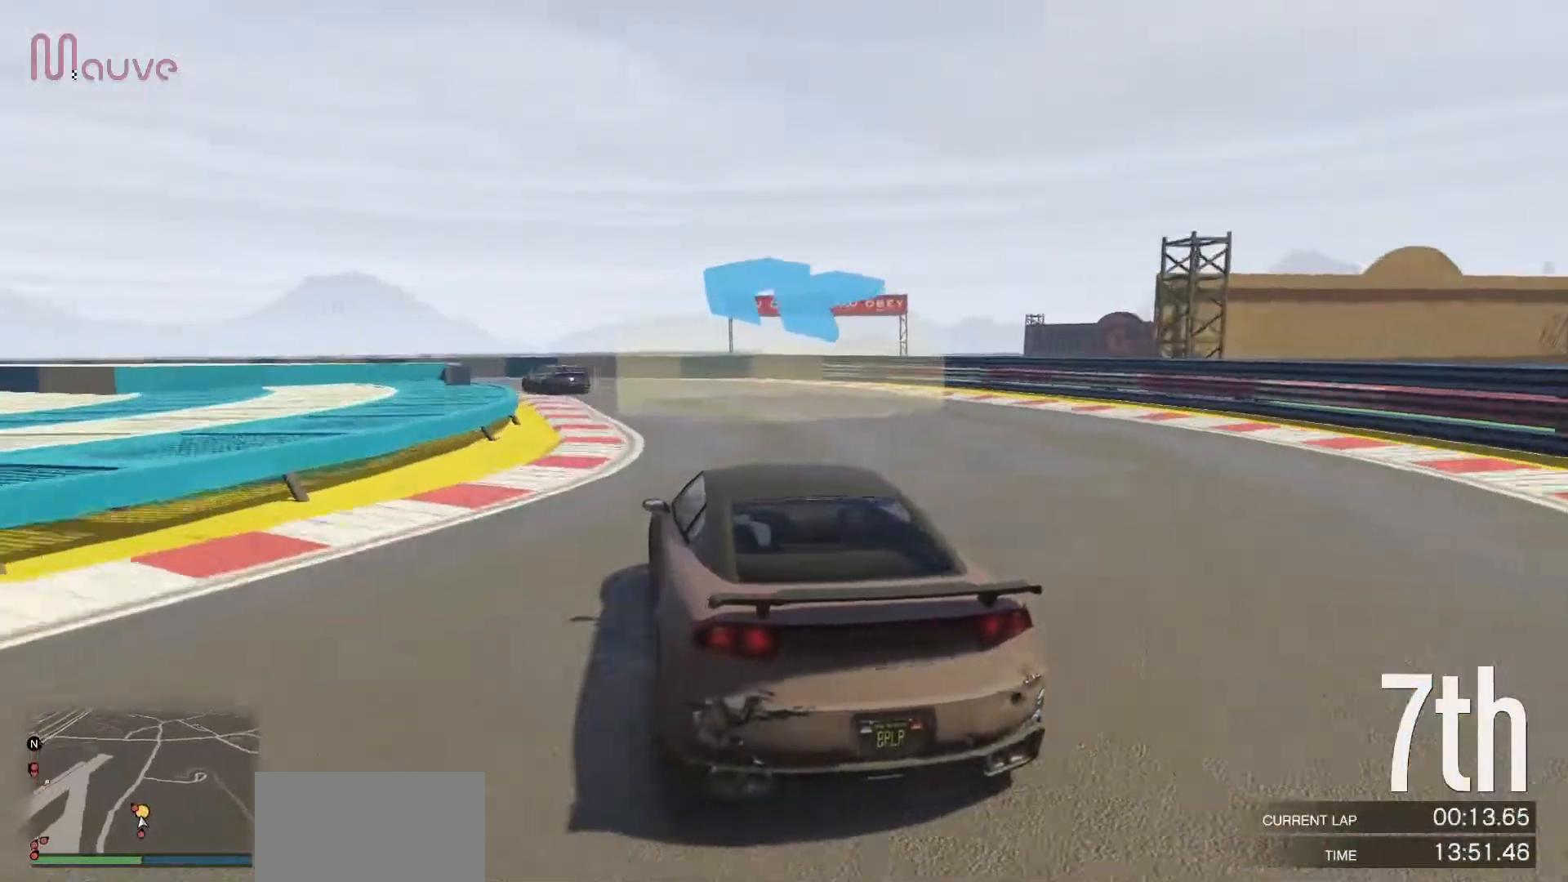
{"buttons": ["R2"], "left_stick": "left", "events": [[67, "left_stick", "left"], [250, "left_stick", "center"], [383, "left_stick", "left"]]}
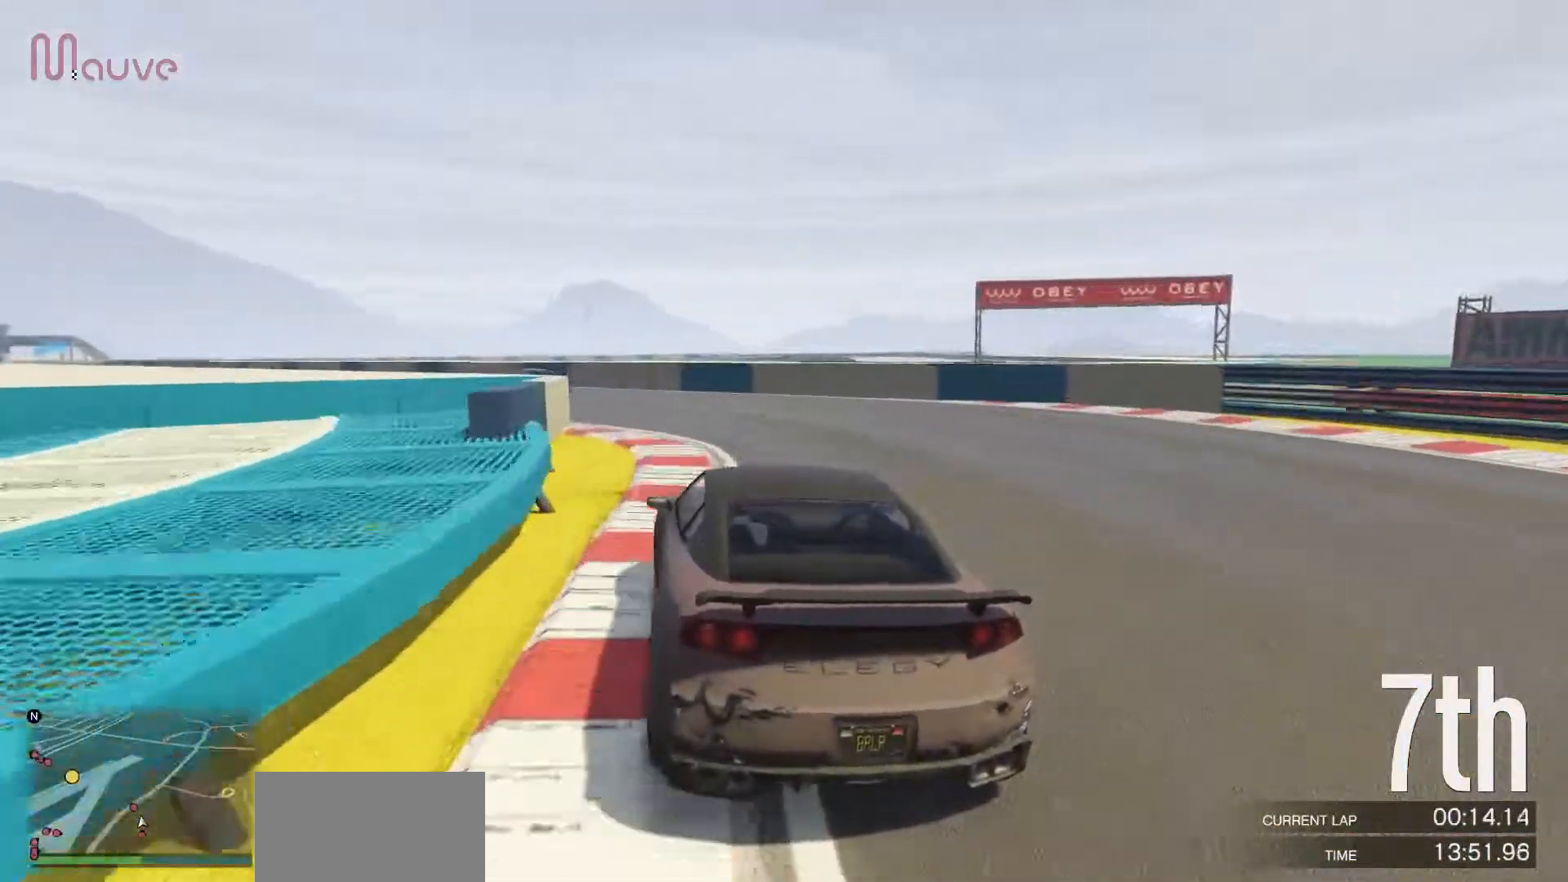
{"buttons": ["R2"], "left_stick": "left", "events": [[300, "left_stick", "center"], [367, "left_stick", "left"]]}
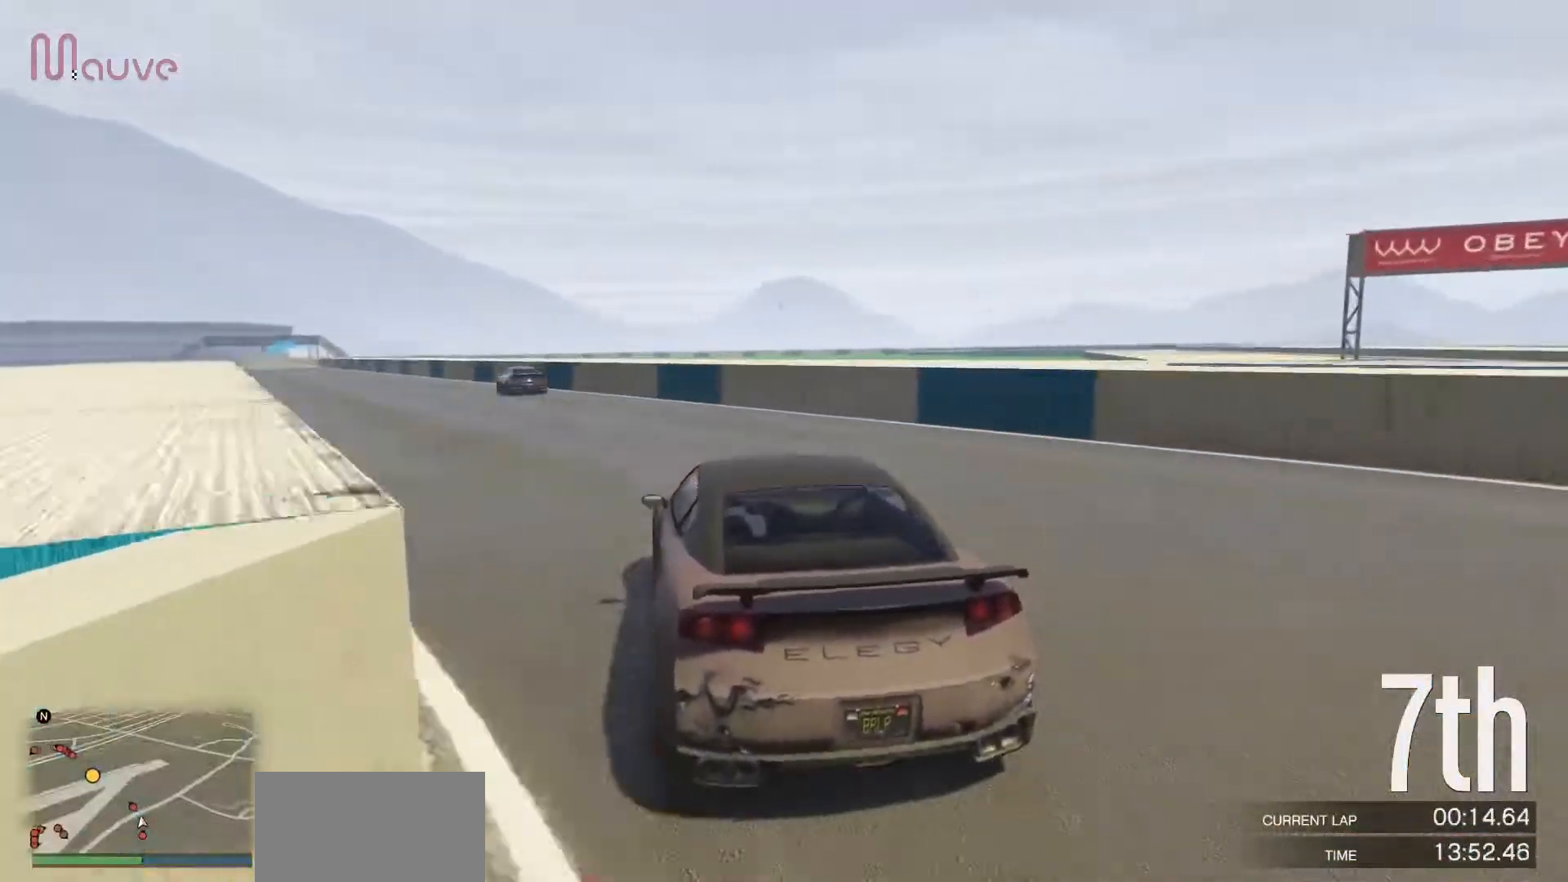
{"buttons": ["R2"], "left_stick": "center", "events": [[267, "left_stick", "center"], [333, "left_stick", "left"], [483, "left_stick", "center"]]}
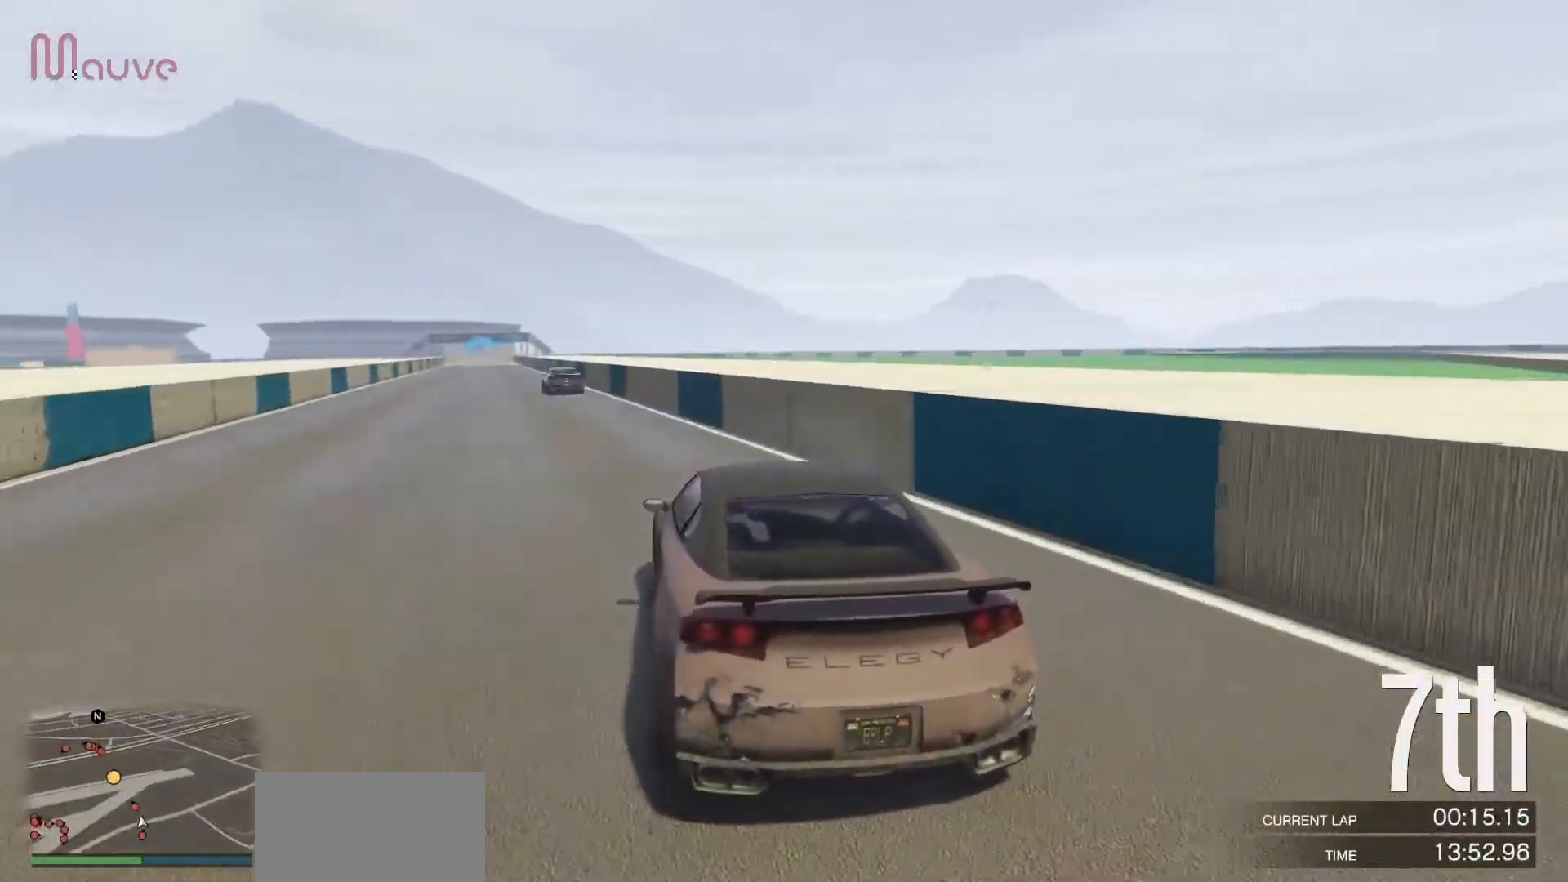
{"buttons": ["R2"], "left_stick": "center", "events": [[83, "left_stick", "left"], [233, "left_stick", "center"]]}
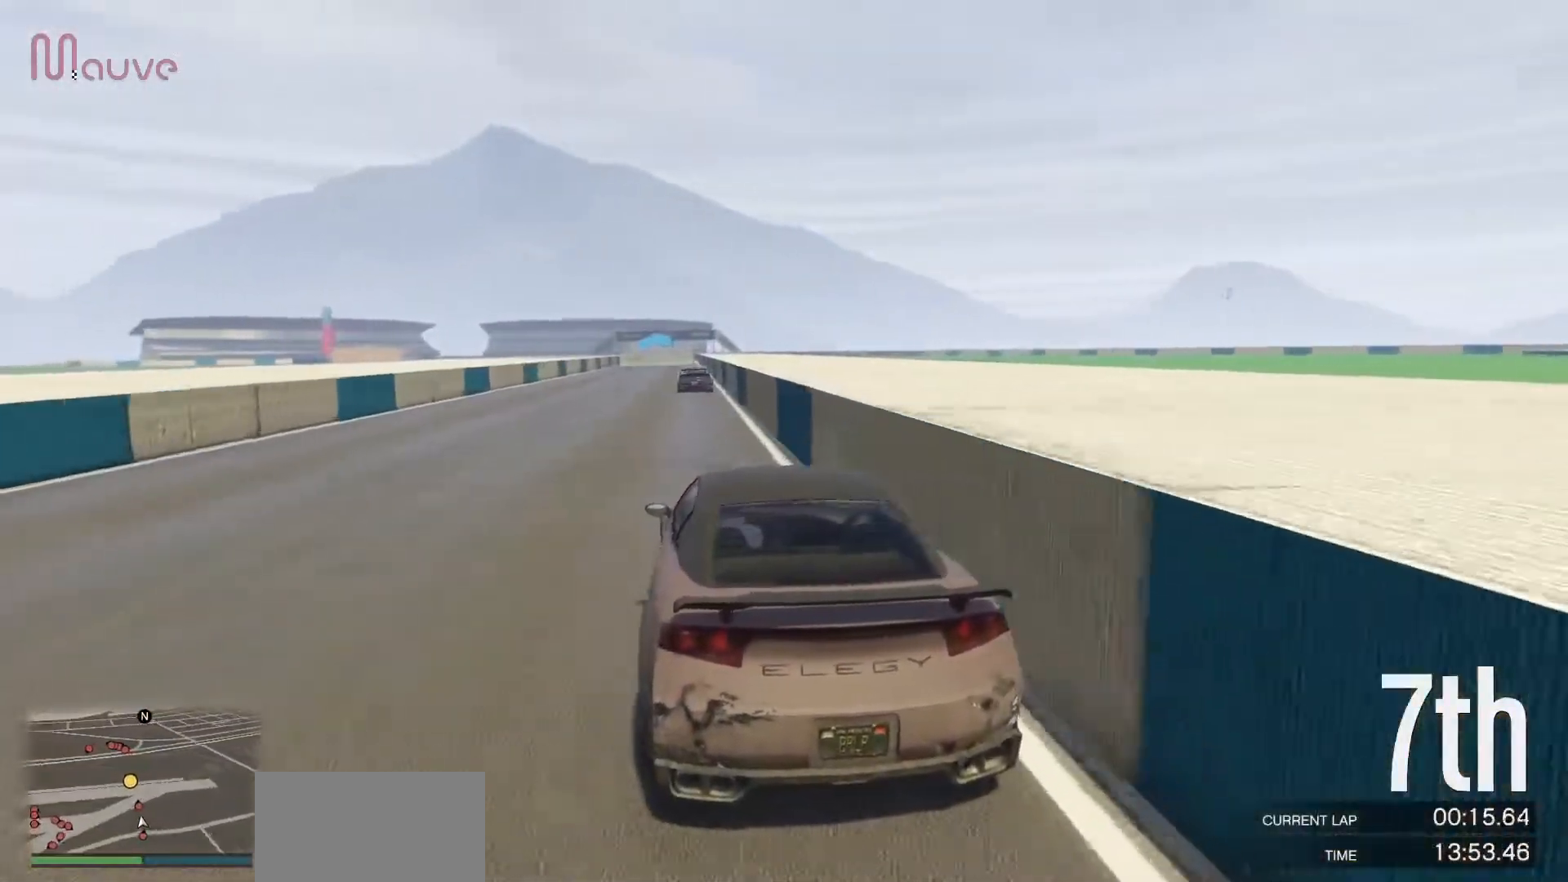
{"buttons": ["R2"], "left_stick": "center", "events": []}
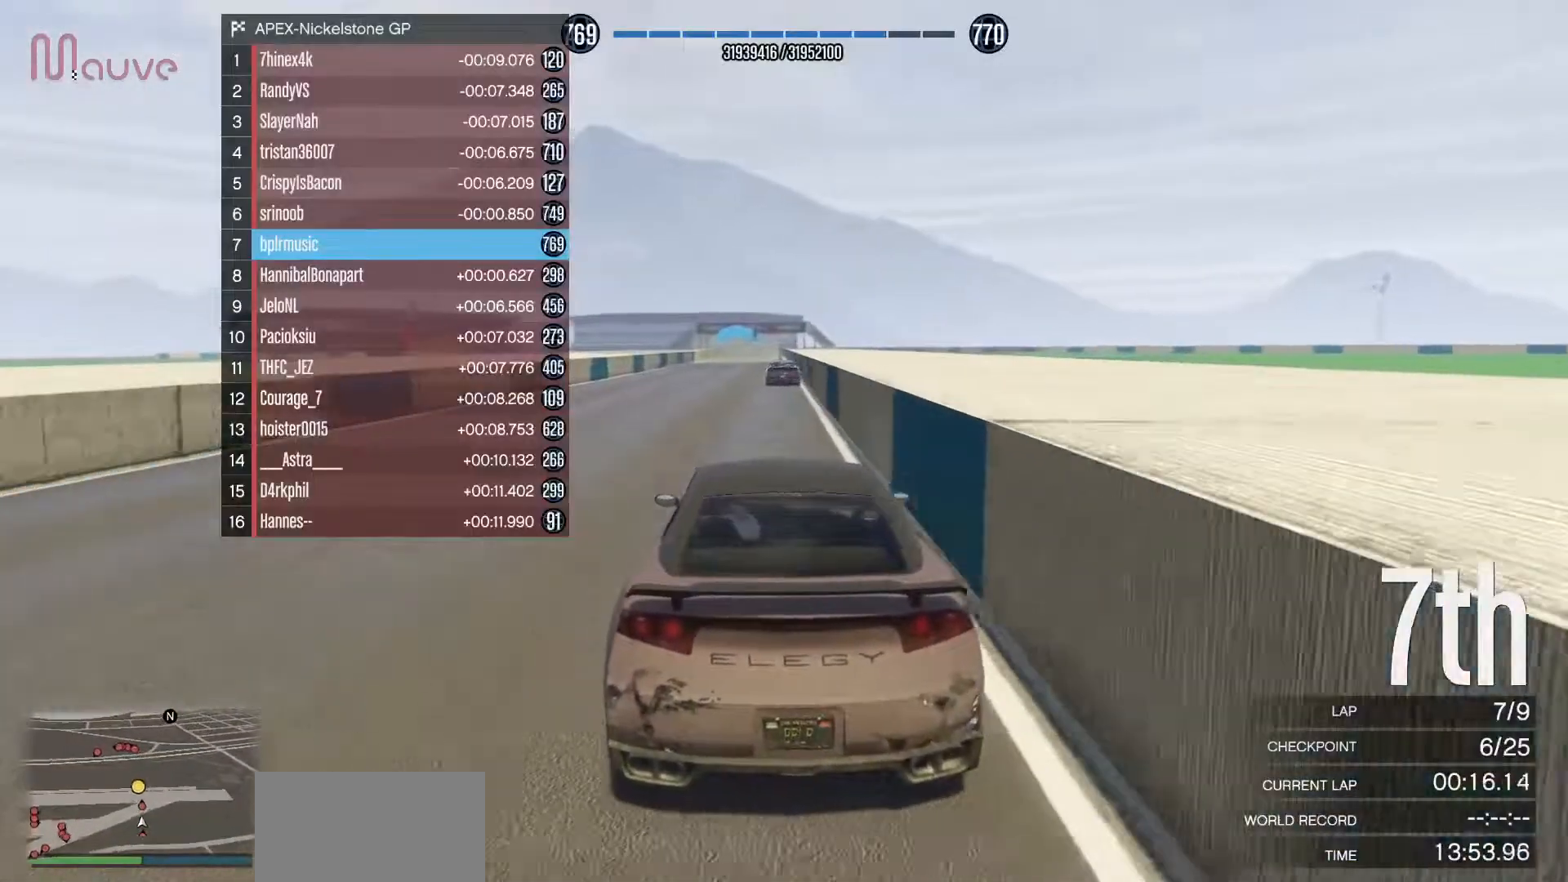
{"buttons": ["R2"], "left_stick": "center", "events": []}
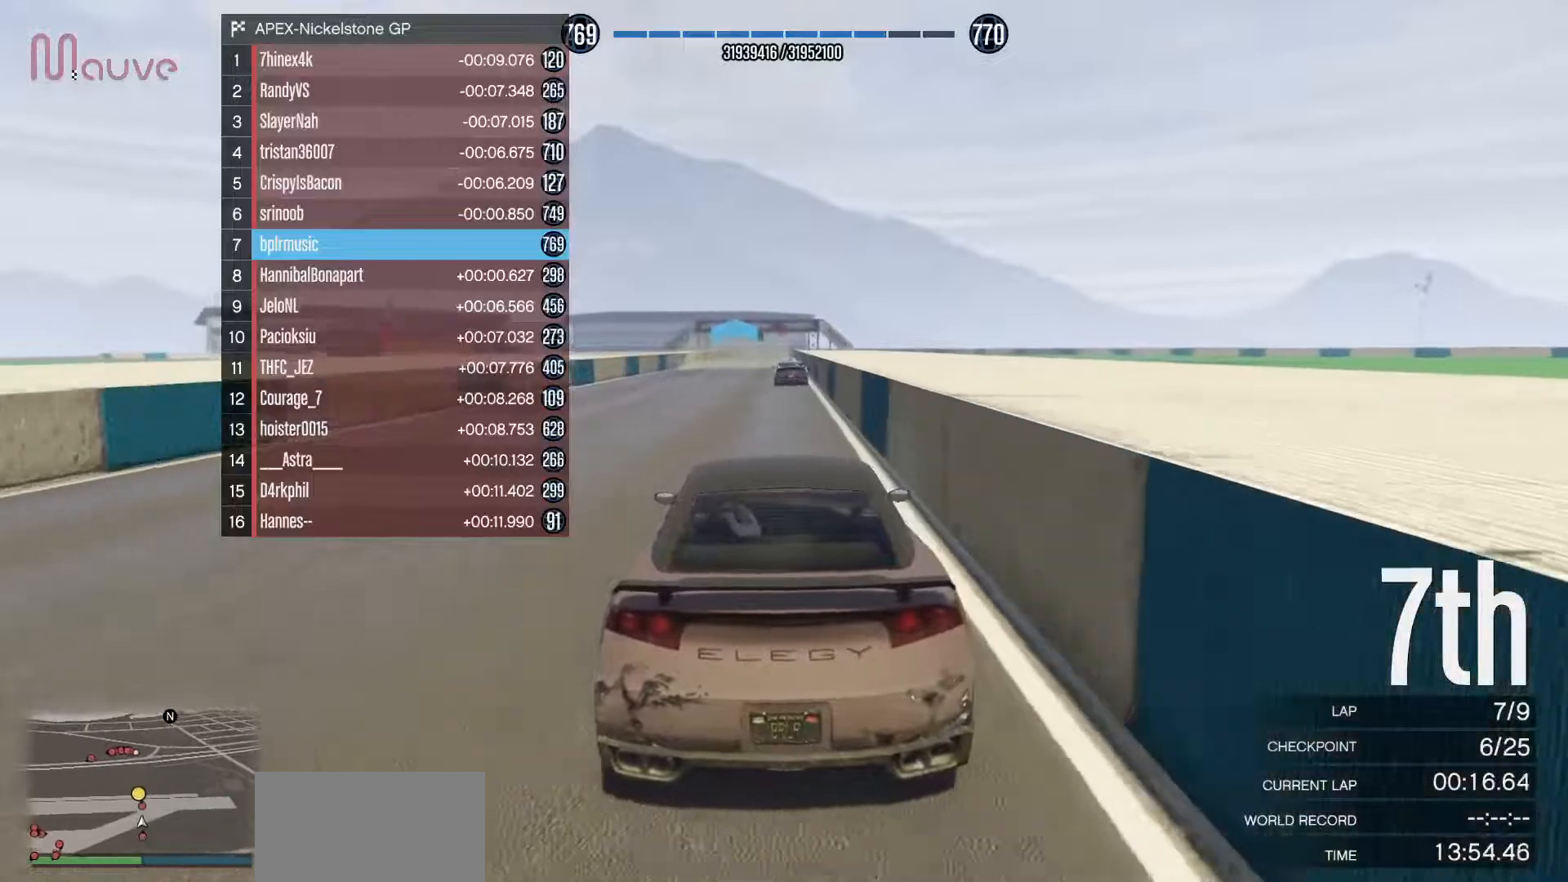
{"buttons": ["R2"], "left_stick": "center", "events": []}
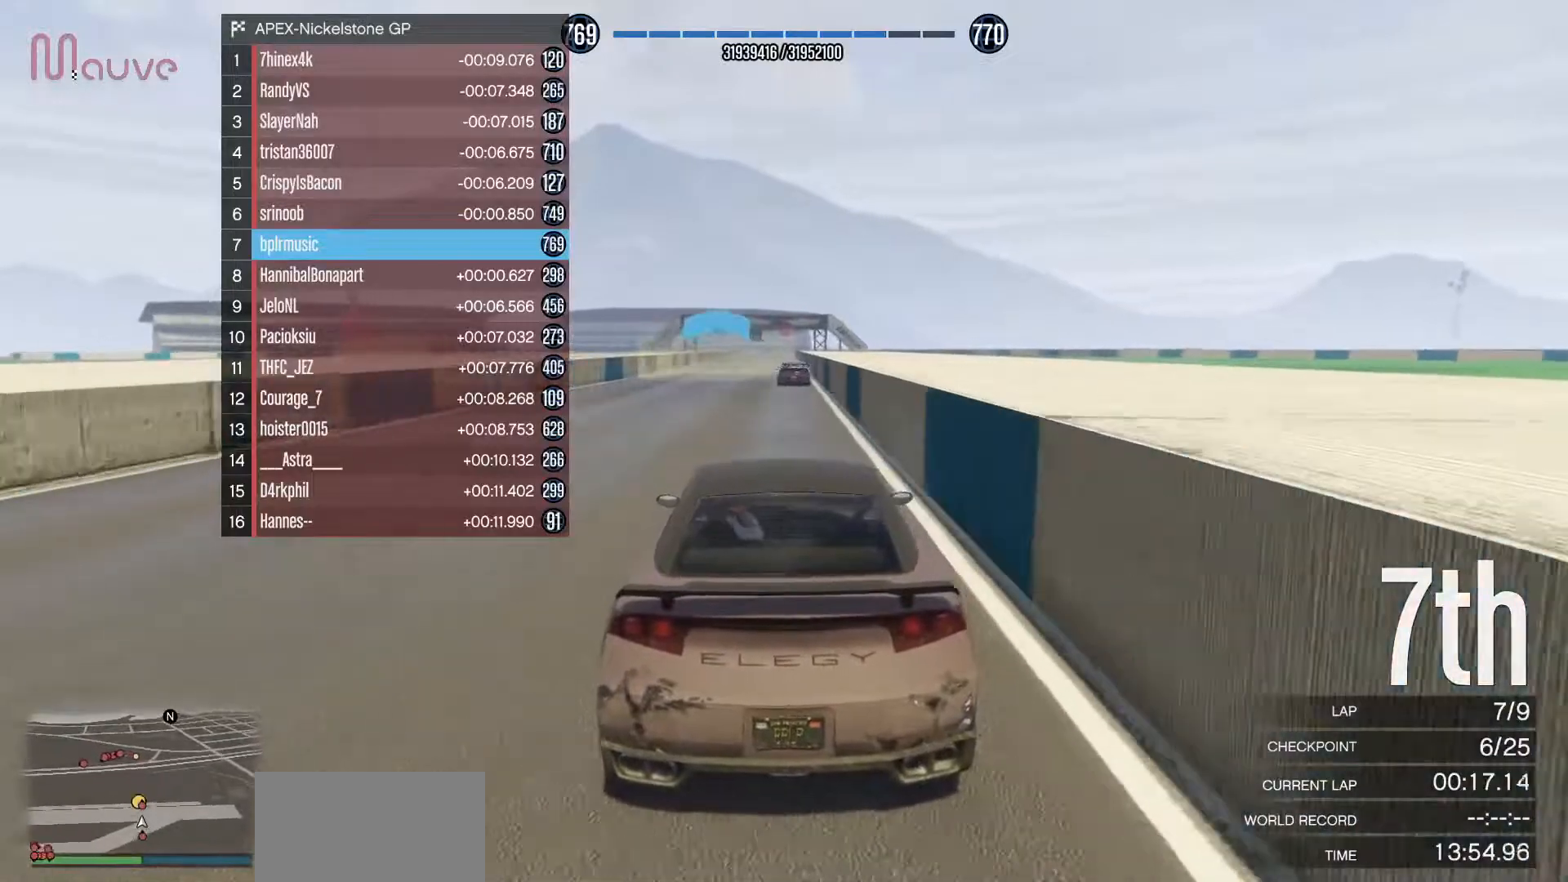
{"buttons": ["R2"], "left_stick": "center", "events": []}
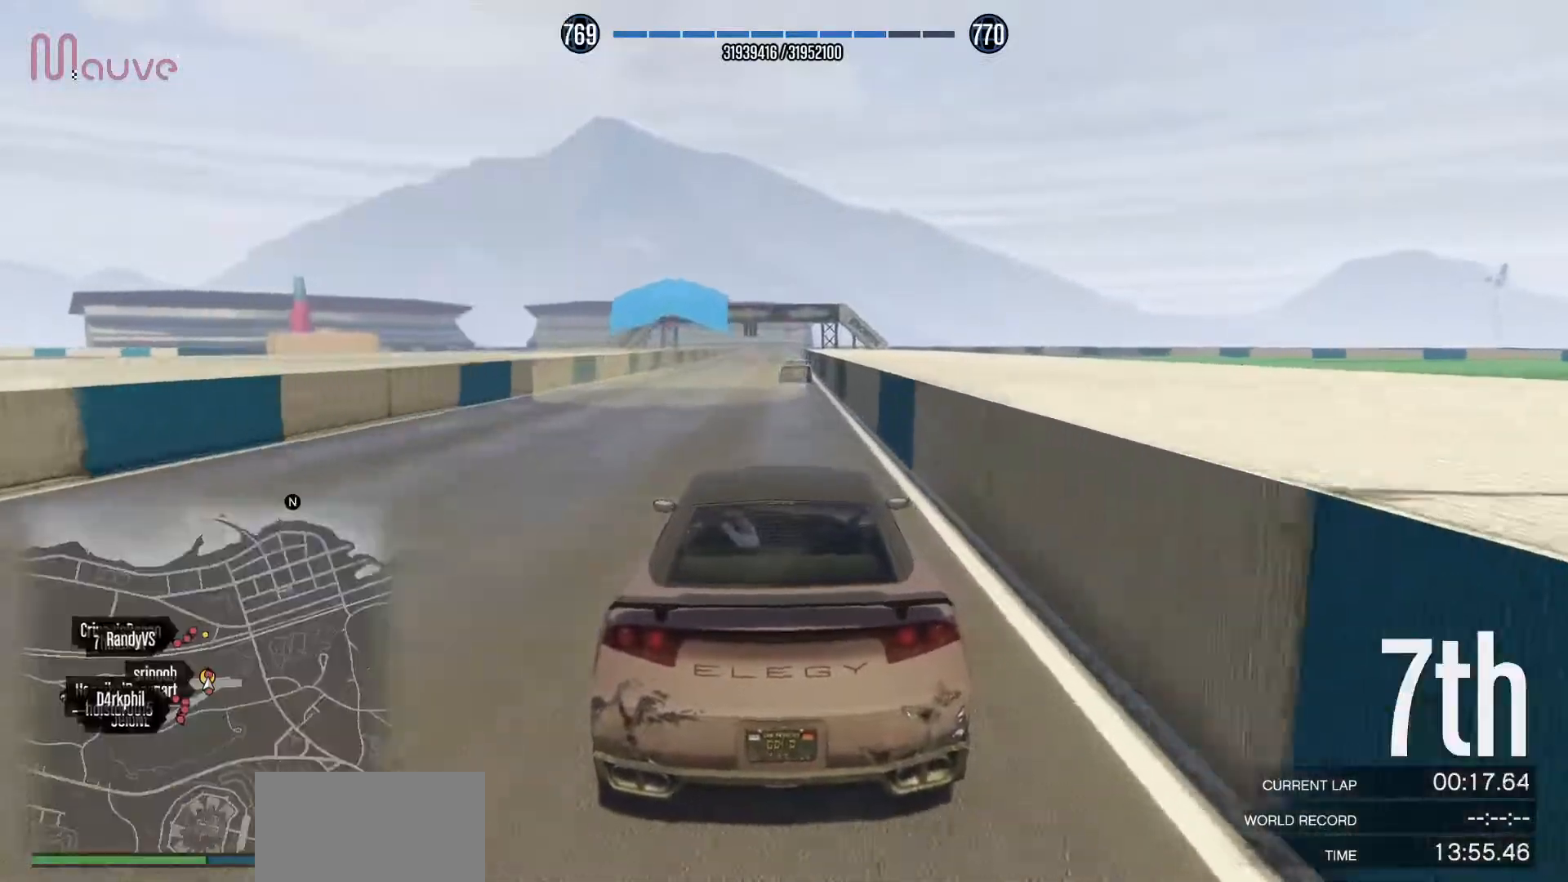
{"buttons": ["R2"], "left_stick": "center", "events": []}
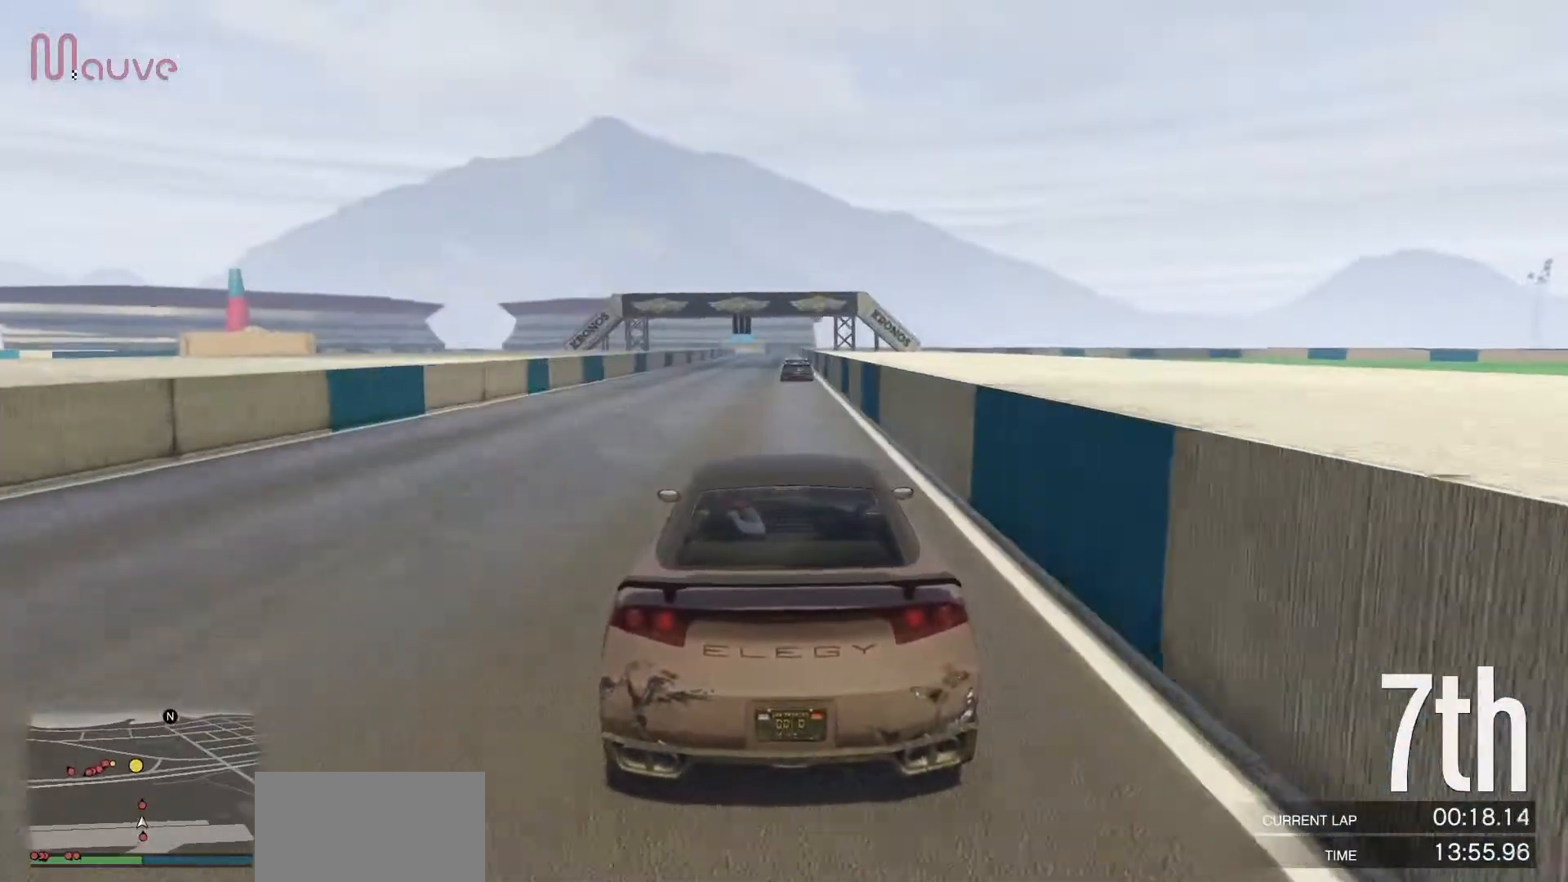
{"buttons": ["R2"], "left_stick": "center", "events": []}
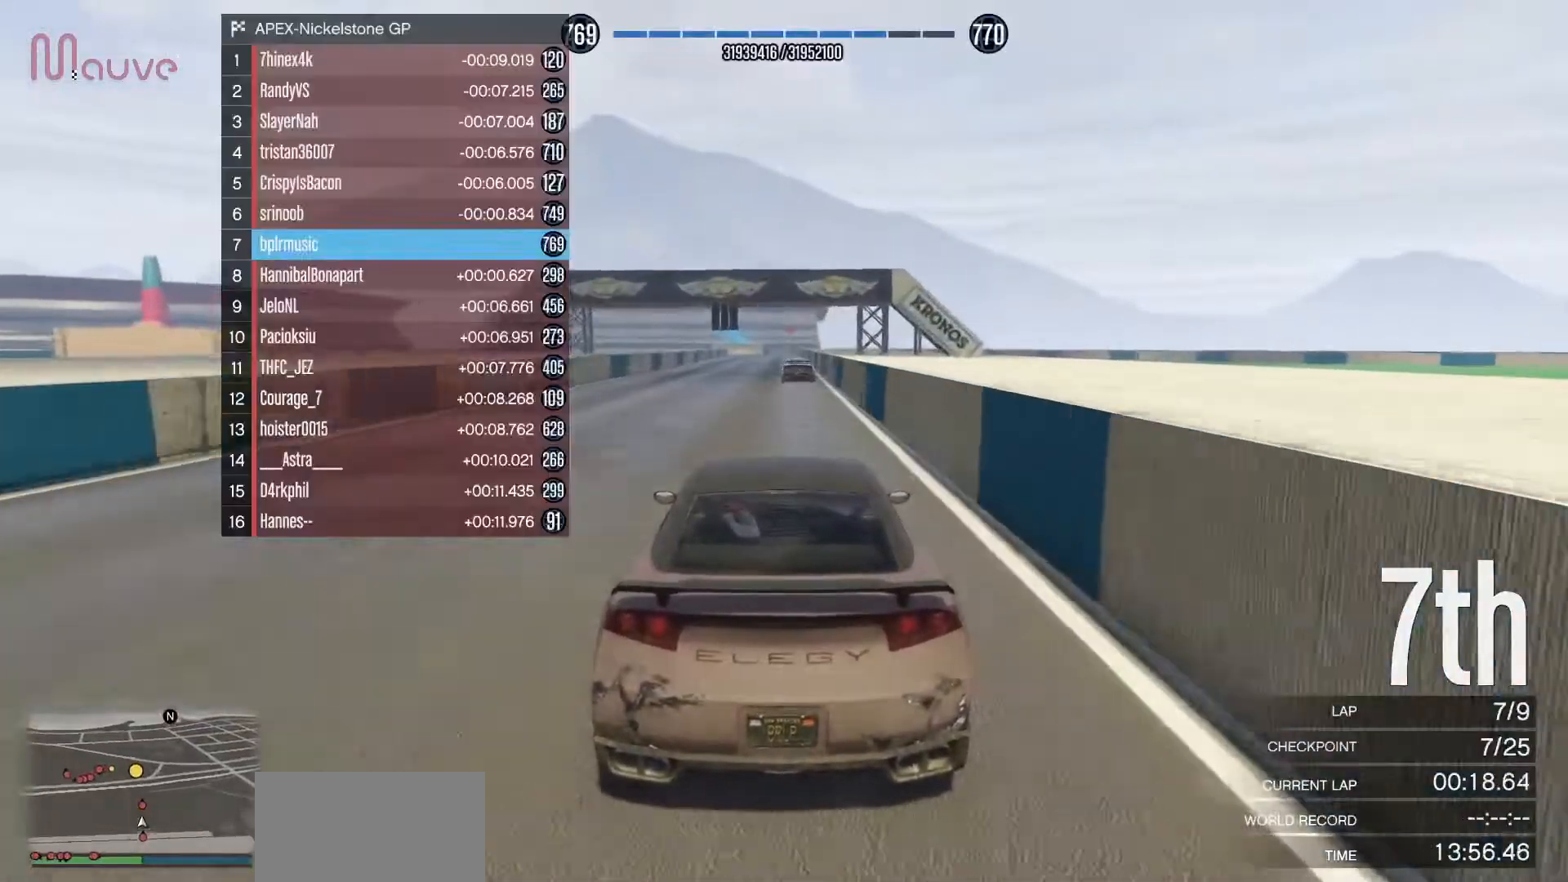
{"buttons": ["R2"], "left_stick": "center", "events": []}
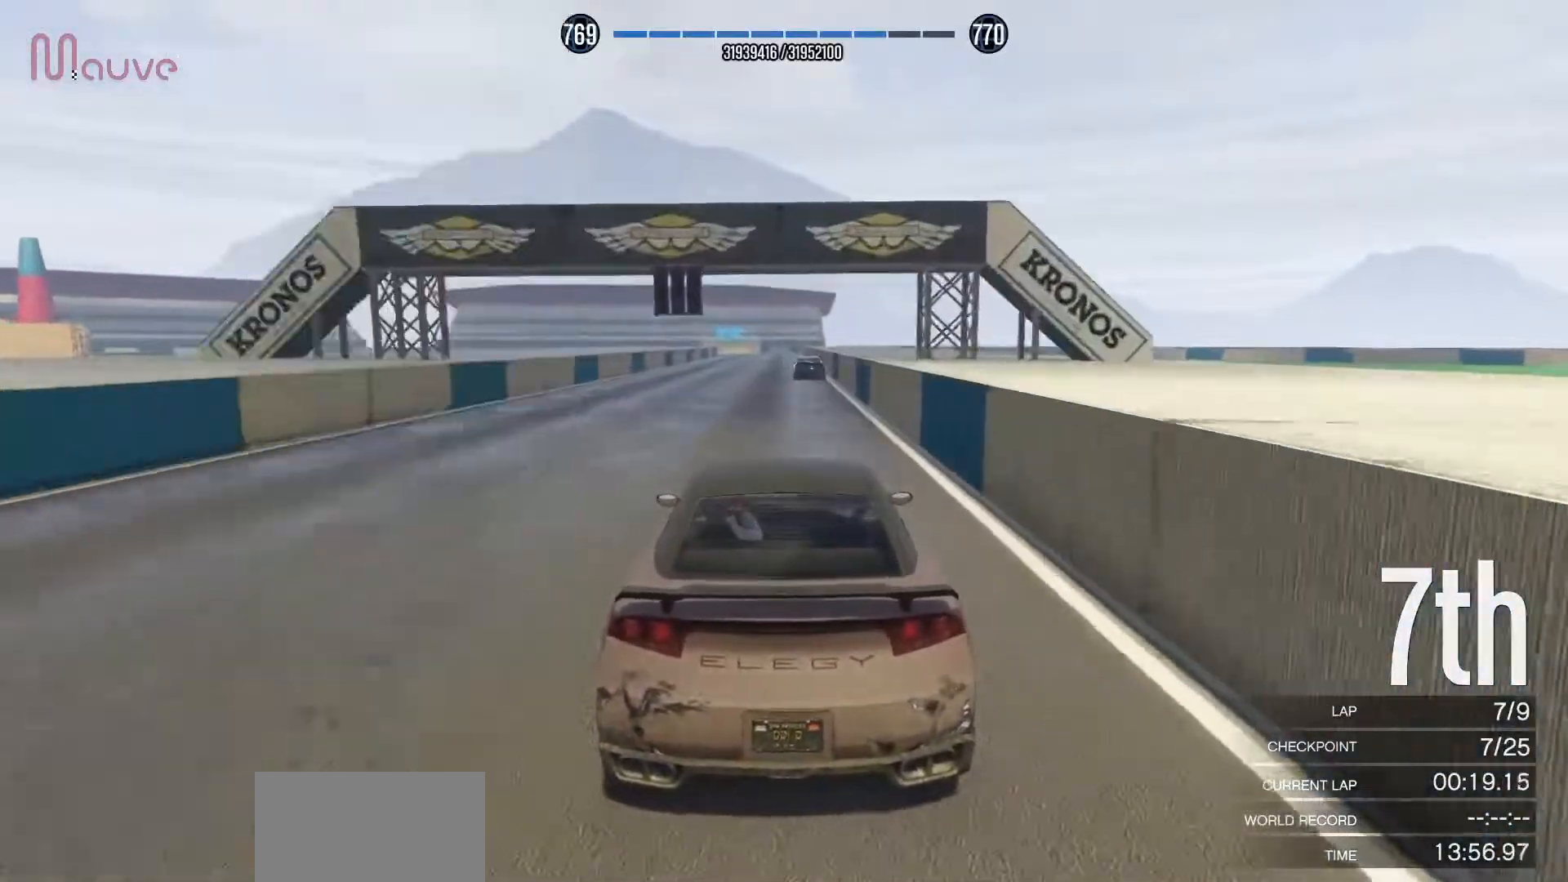
{"buttons": ["R2"], "left_stick": "right", "events": [[467, "left_stick", "right"]]}
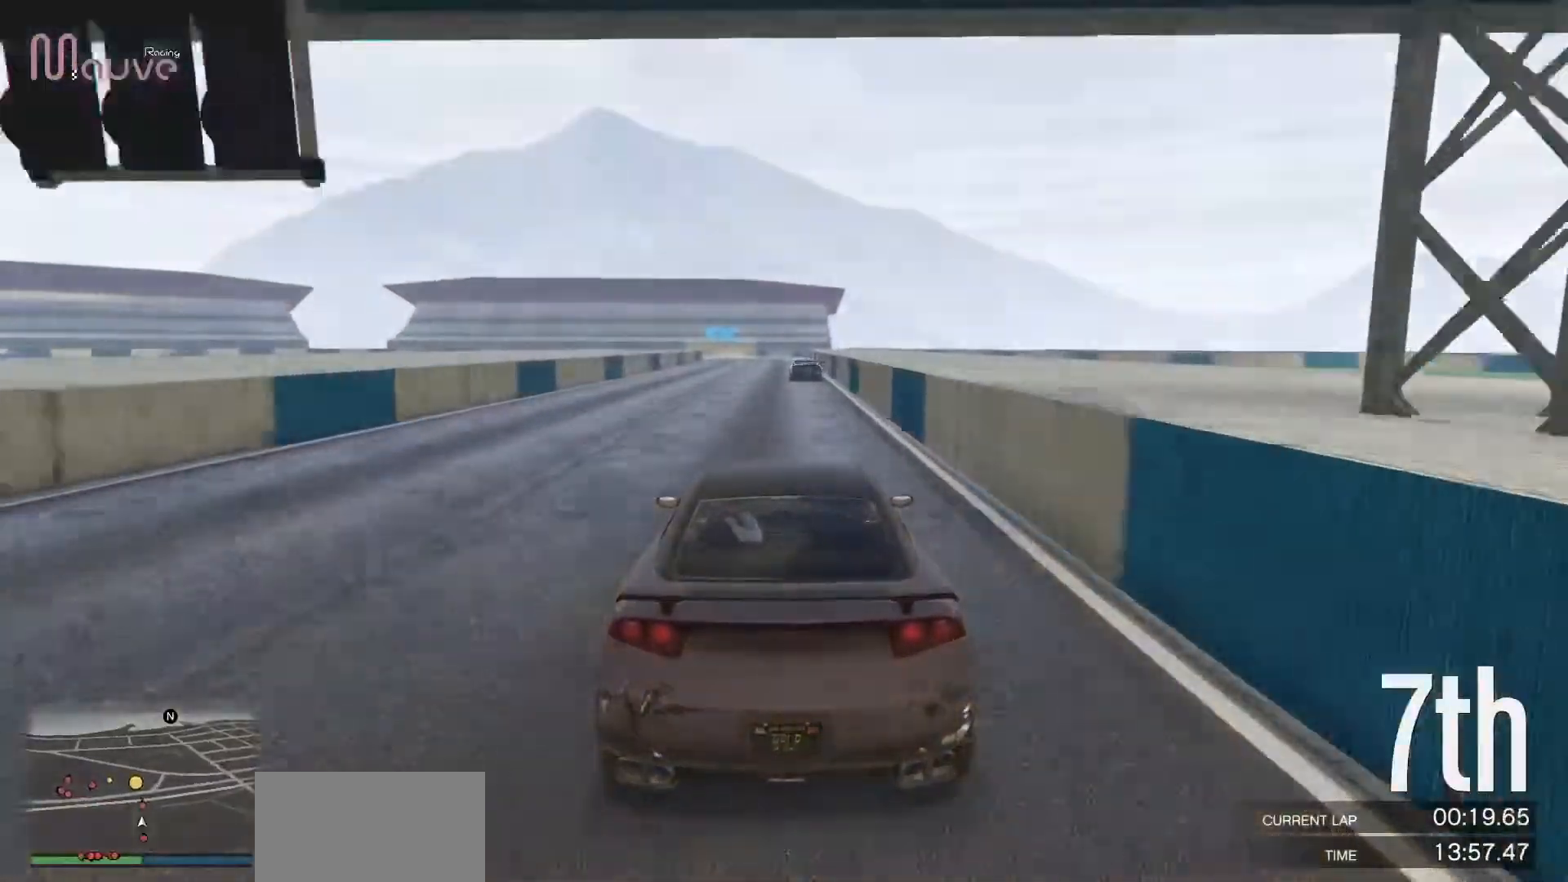
{"buttons": ["R2"], "left_stick": "center", "events": [[50, "left_stick", "center"], [450, "left_stick", "left"], [500, "left_stick", "center"]]}
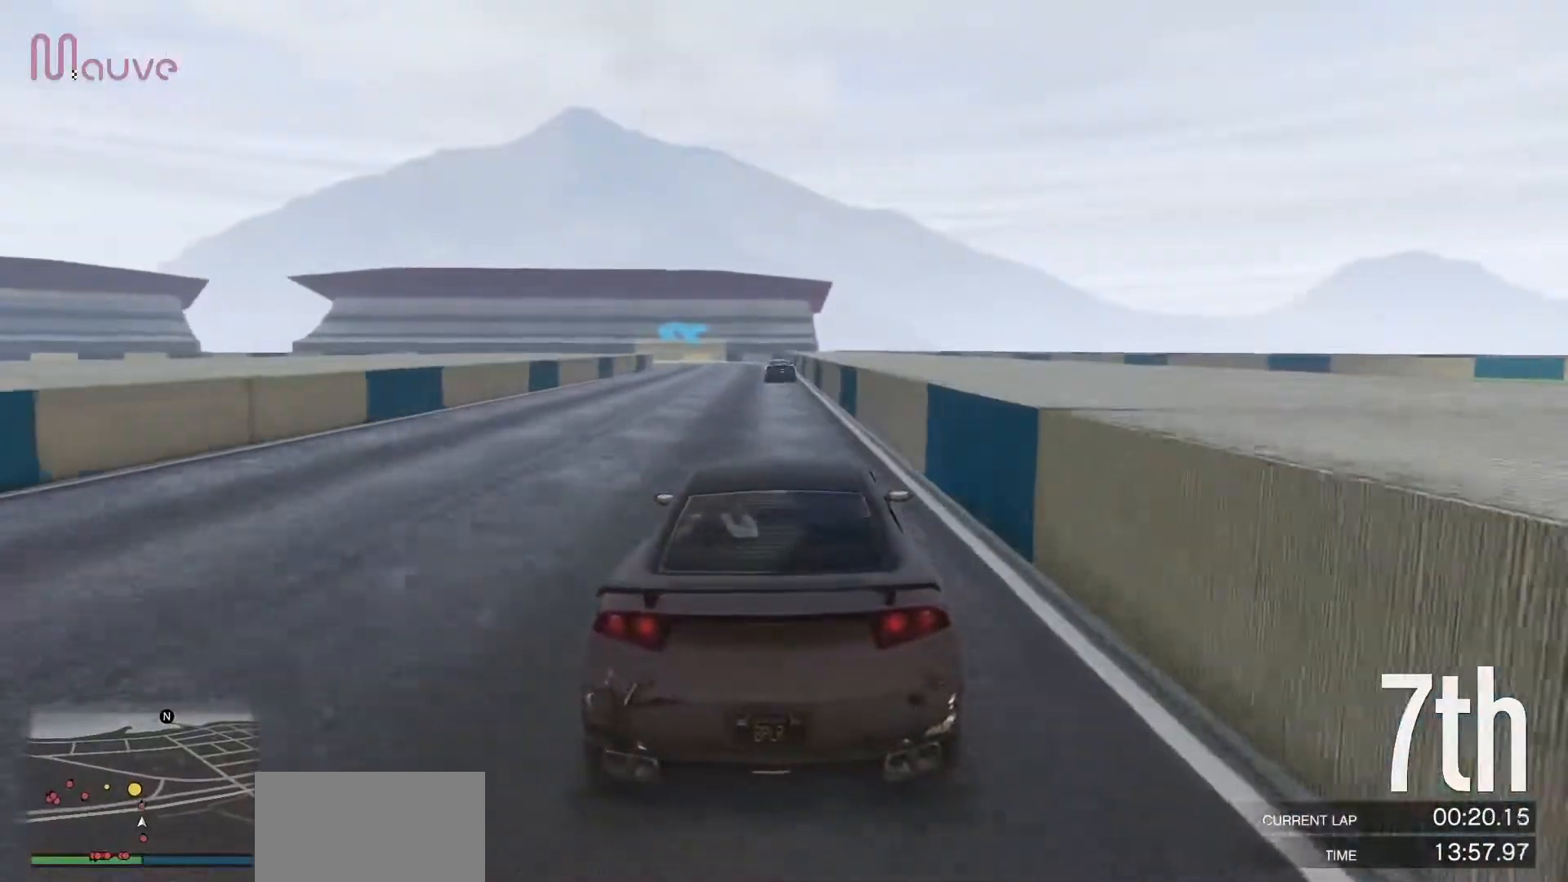
{"buttons": ["R2"], "left_stick": "center", "events": []}
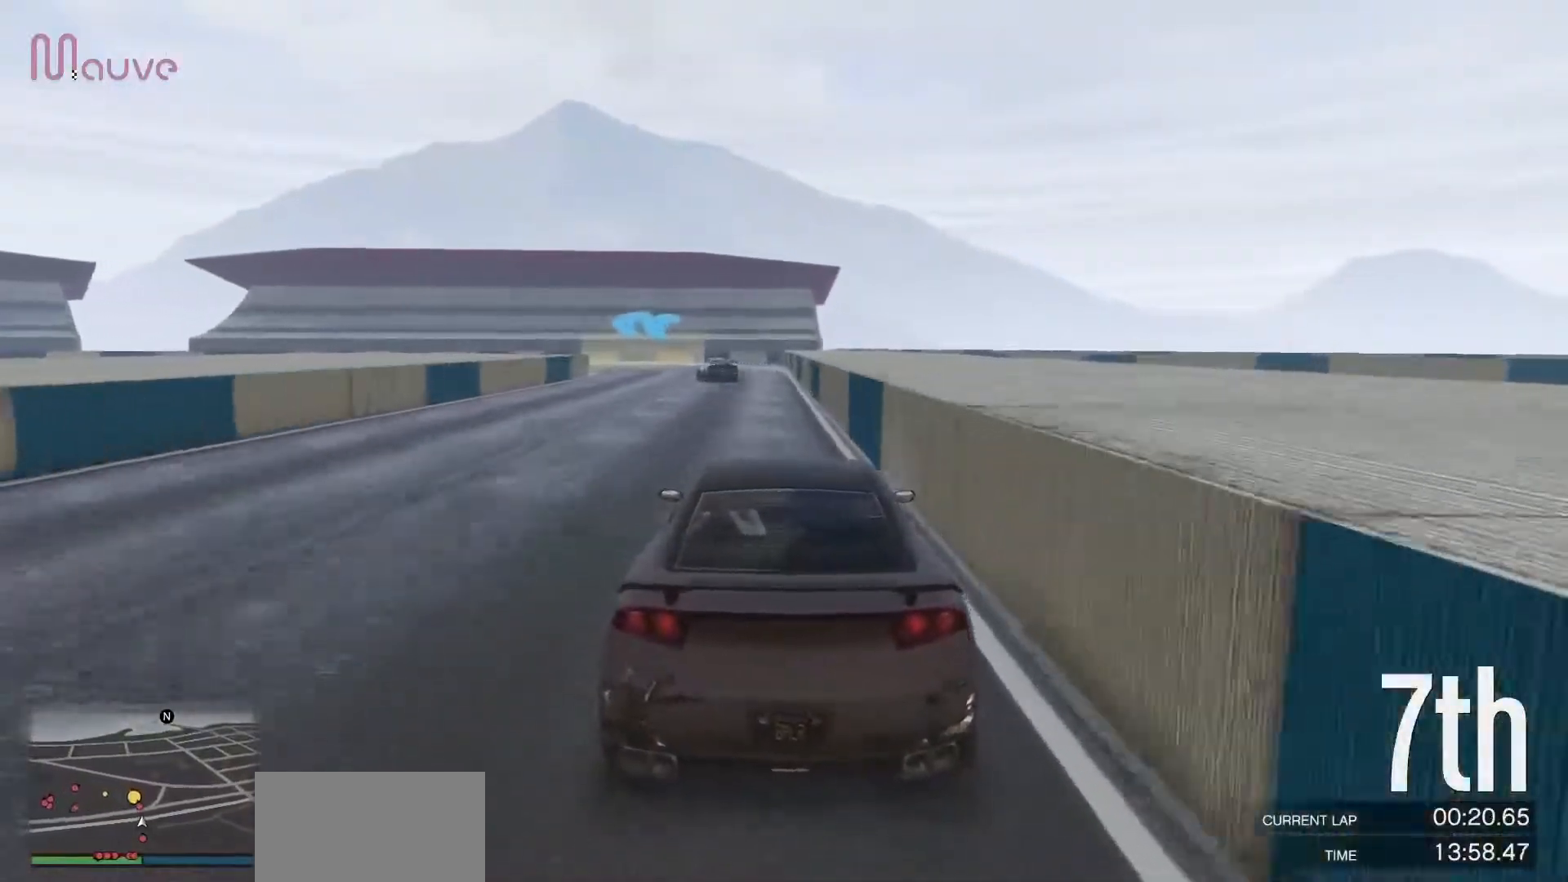
{"buttons": [], "left_stick": "left", "events": [[133, "left_stick", "left"], [317, "left_stick", "center"], [400, "R2", "up"], [400, "left_stick", "left"]]}
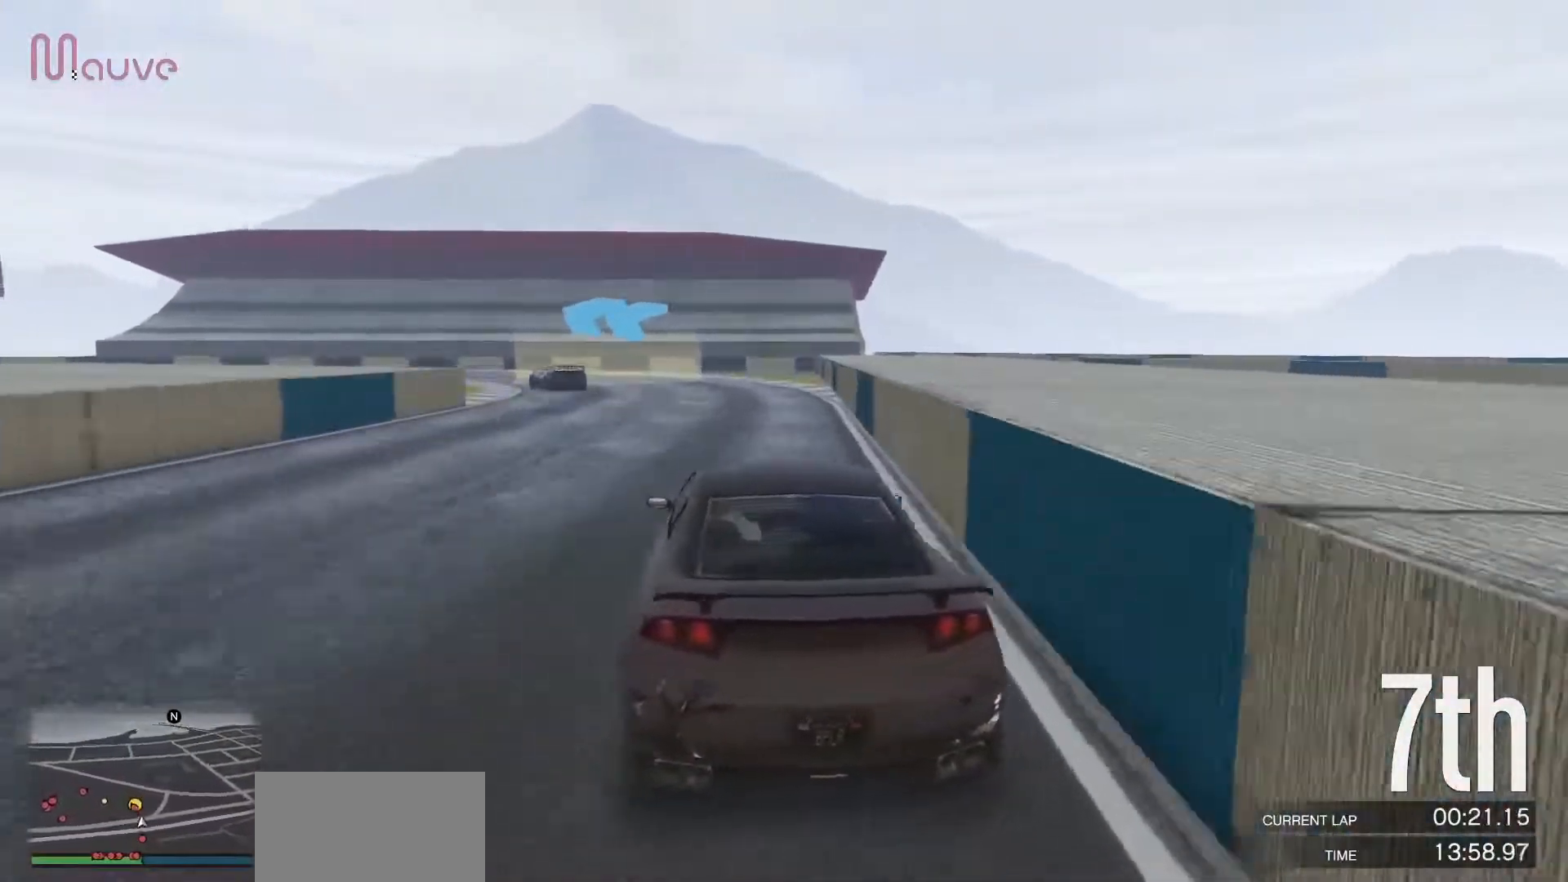
{"buttons": [], "left_stick": "left", "events": [[33, "L2", "down"], [83, "left_stick", "center"], [150, "L2", "up"], [150, "left_stick", "left"], [250, "L2", "down"], [433, "L2", "up"]]}
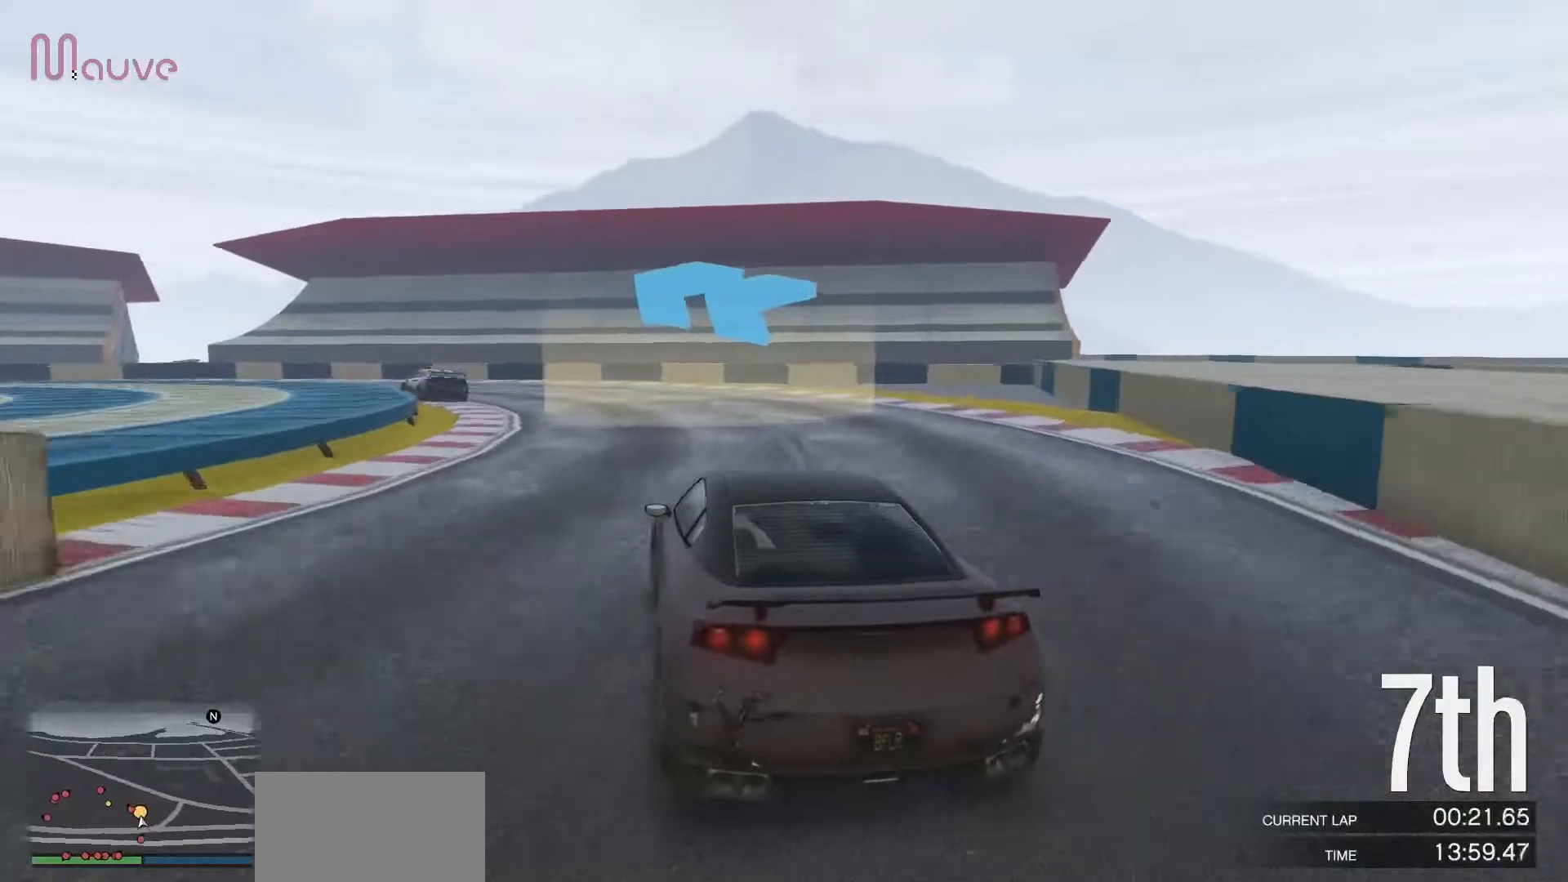
{"buttons": [], "left_stick": "left", "events": [[117, "L2", "down"], [217, "L2", "up"]]}
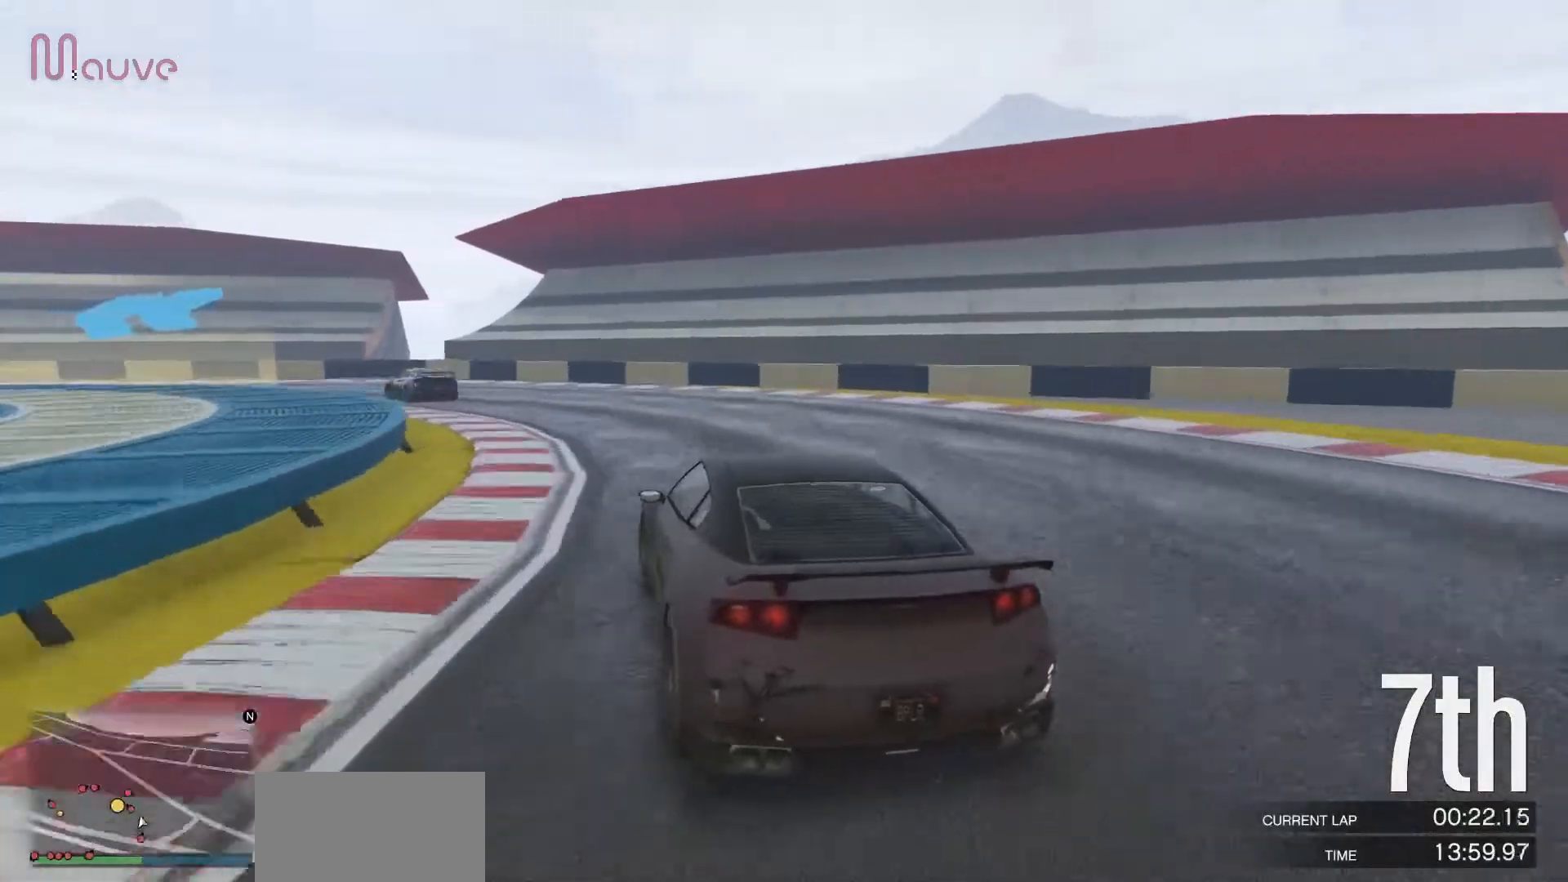
{"buttons": ["R2"], "left_stick": "left", "events": [[483, "R2", "down"]]}
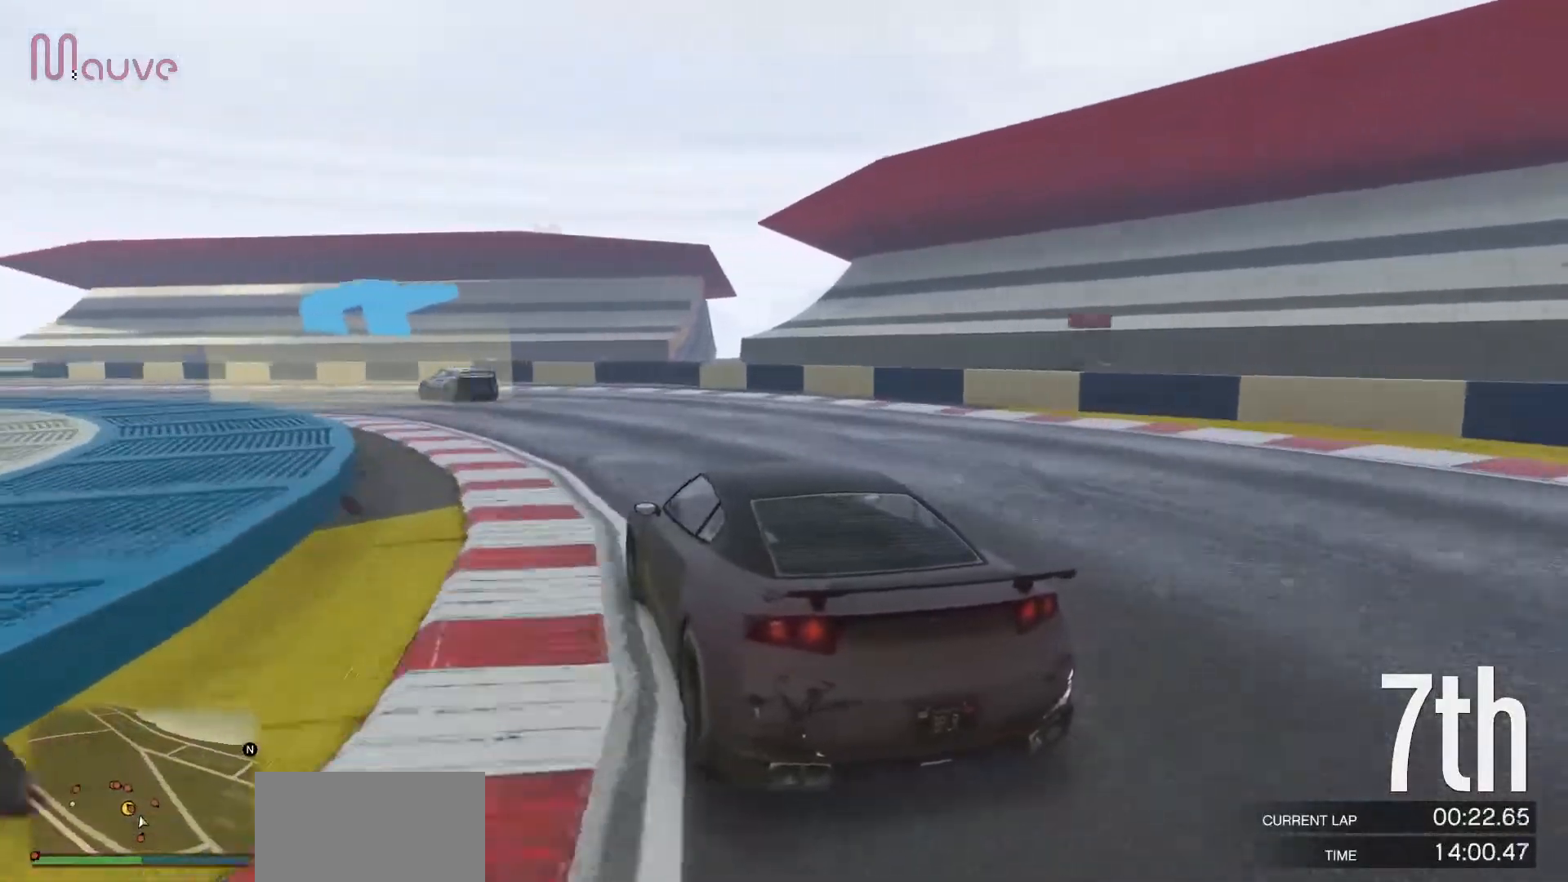
{"buttons": ["R2"], "left_stick": "left", "events": [[233, "left_stick", "center"], [300, "left_stick", "left"]]}
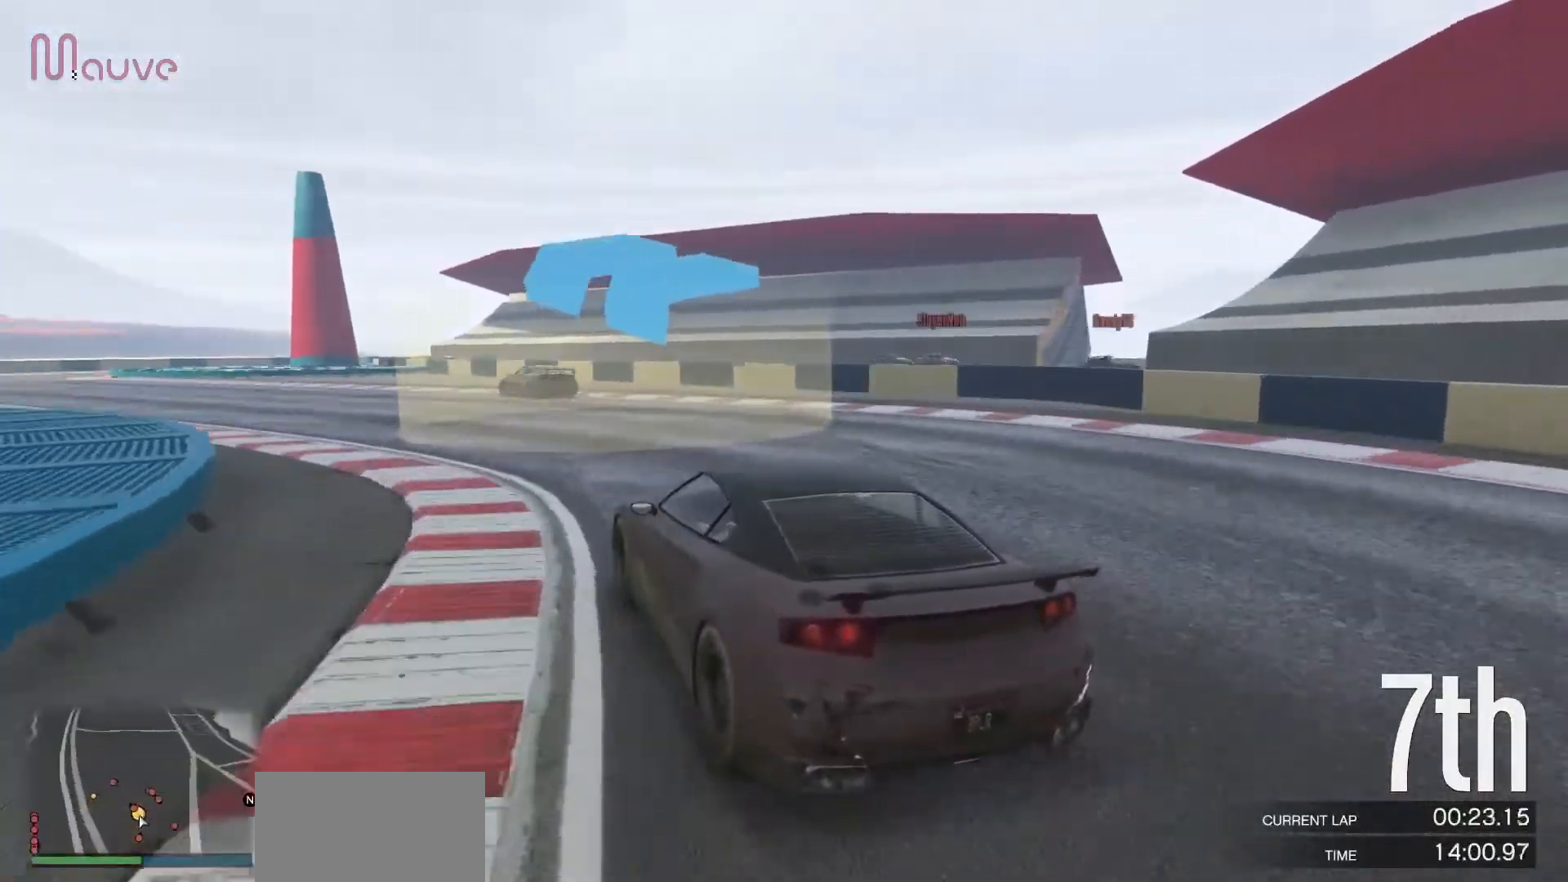
{"buttons": ["R2"], "left_stick": "left", "events": []}